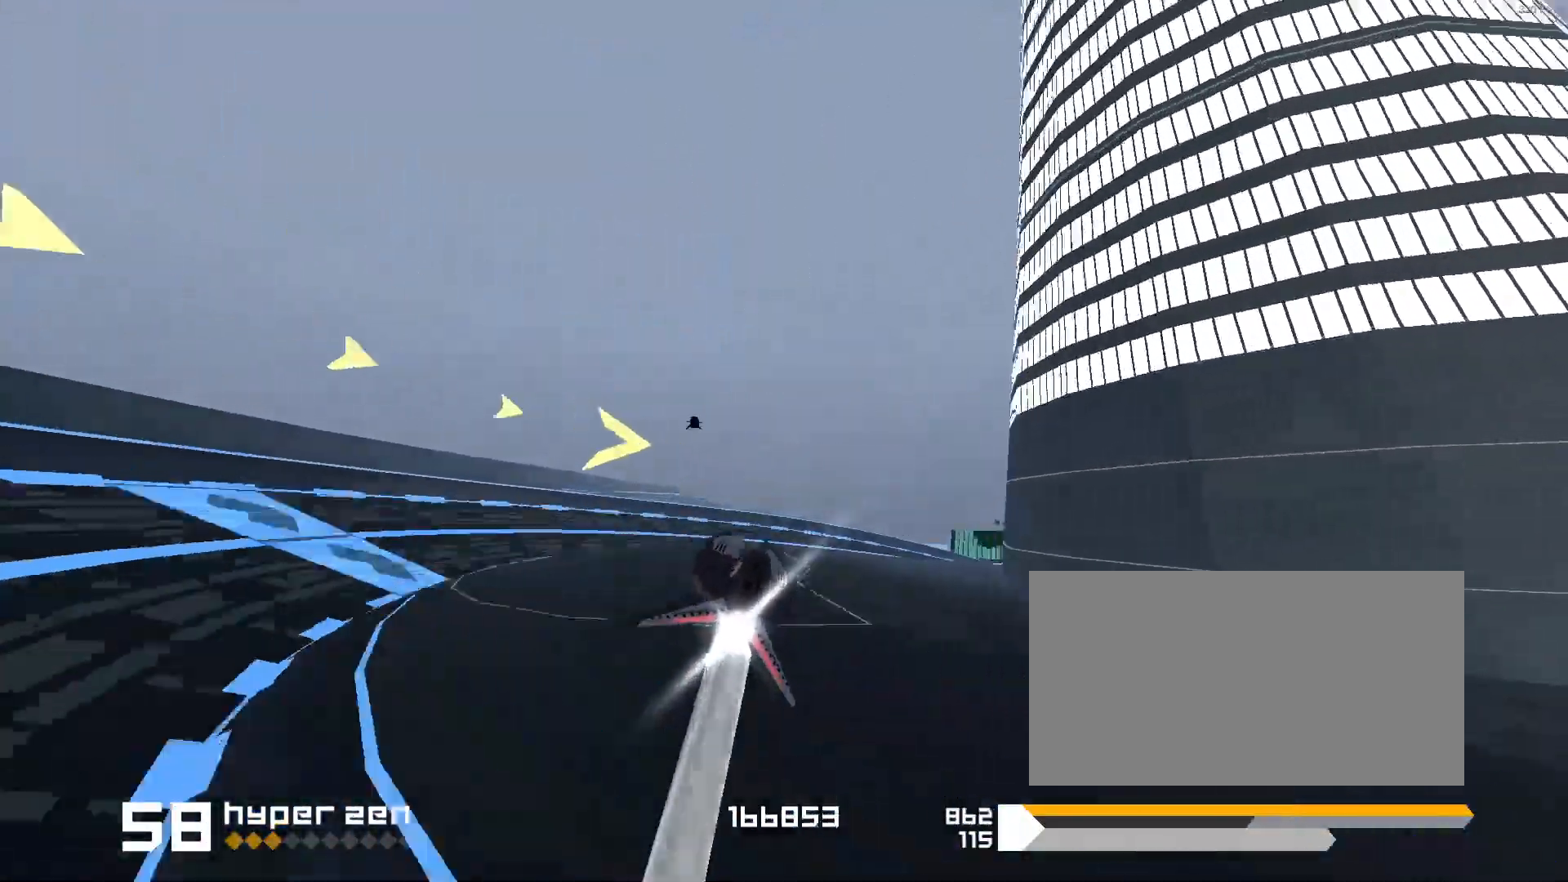
Gameplay with keyboard; each line is a JSON object with the keys held at the frame after it. "events" lists presses ("down") and releases ("up") of "1", "2", "3", "5", "d", "e", "f", "s" and "space" between this image and that frame as [ms after this image, input, new state], when the widget could be followed in between. No other keys are recorded. Mouse input is not recorded.
{"keys": ["space"], "events": [[150, "3", "up"]]}
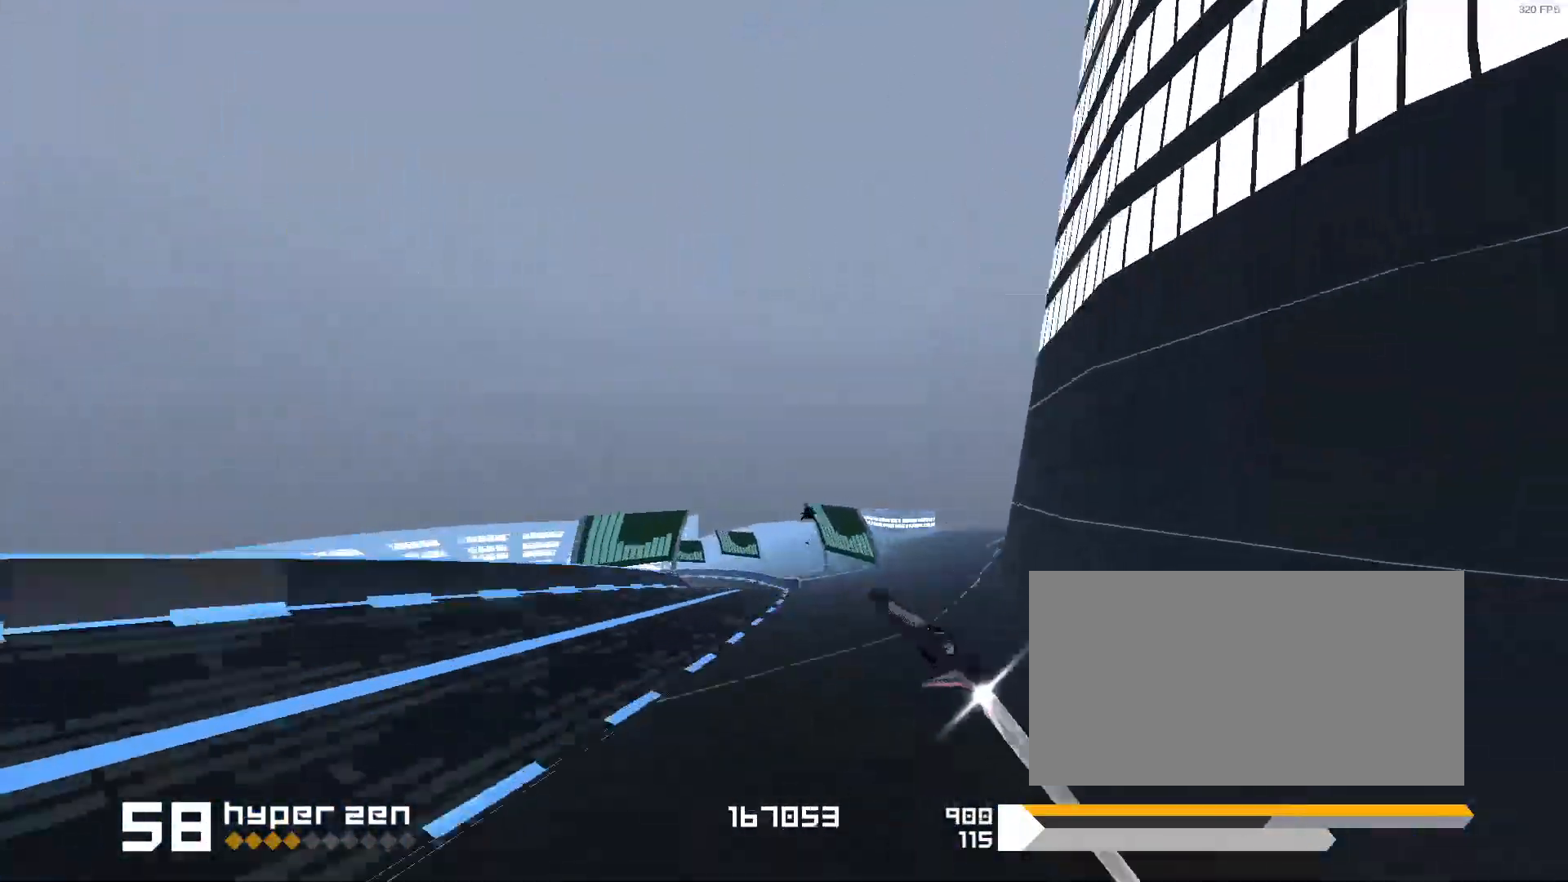
{"keys": ["1", "space"], "events": [[50, "1", "down"], [333, "1", "up"], [450, "1", "down"]]}
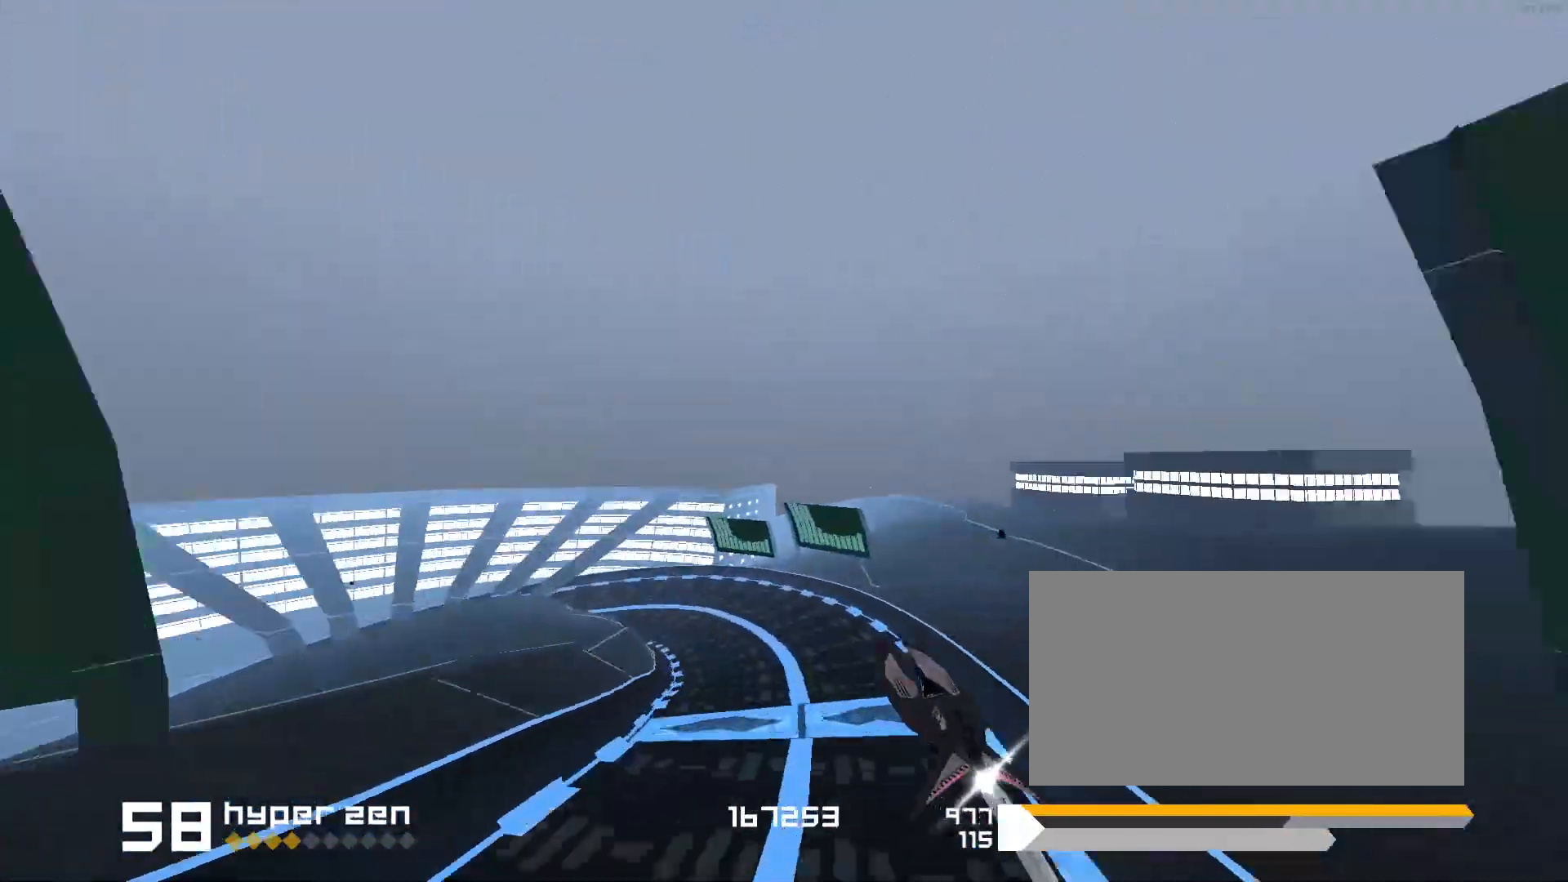
{"keys": ["1", "s"], "events": [[367, "s", "down"], [367, "space", "up"]]}
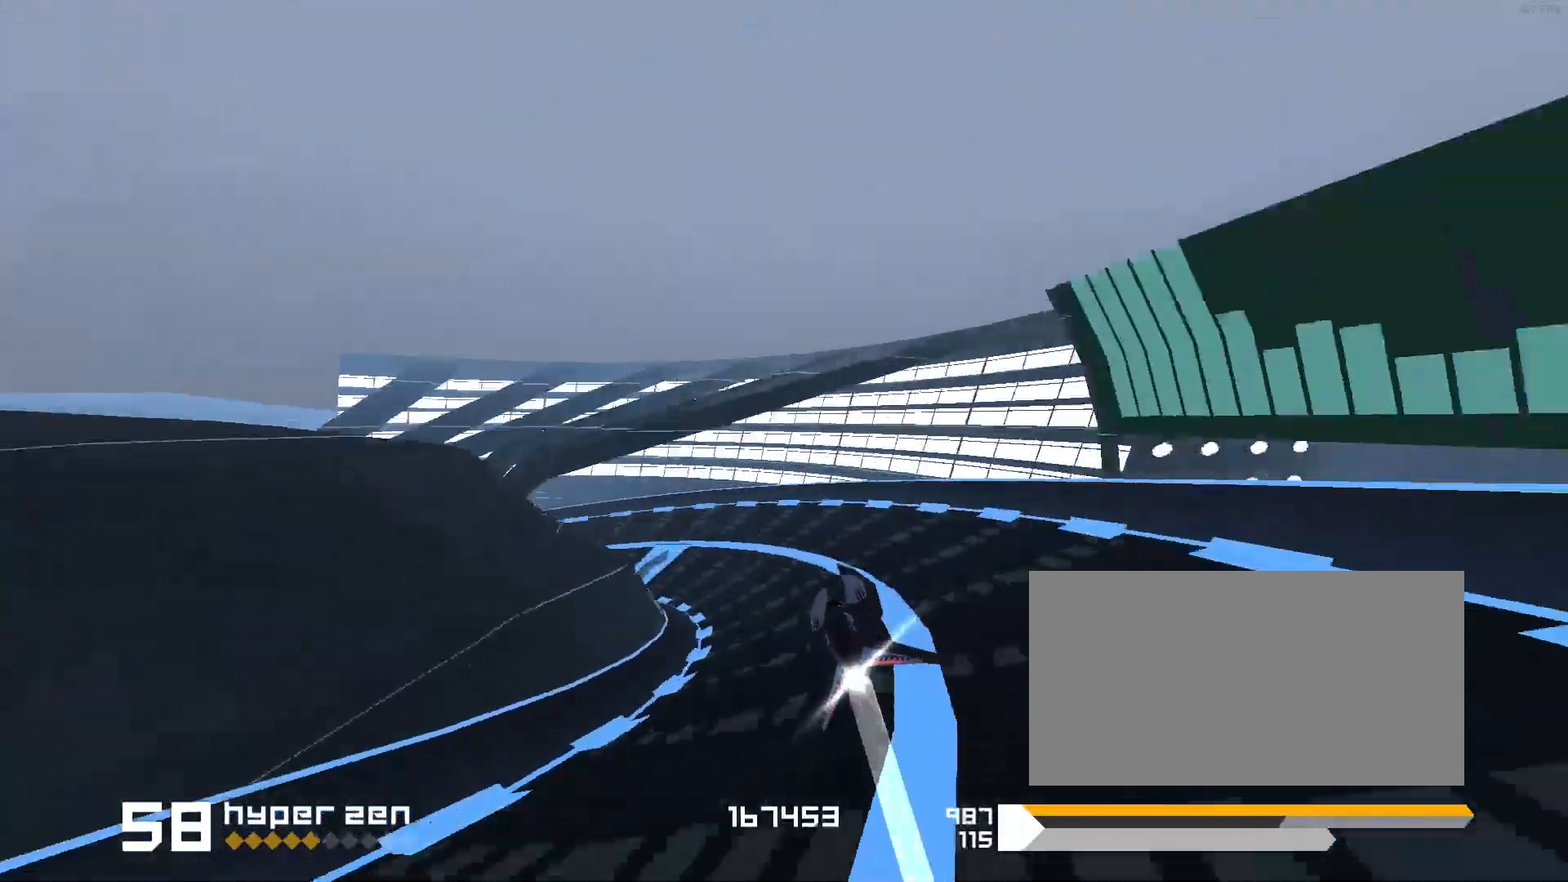
{"keys": ["1"], "events": [[33, "s", "up"], [233, "s", "down"], [350, "s", "up"]]}
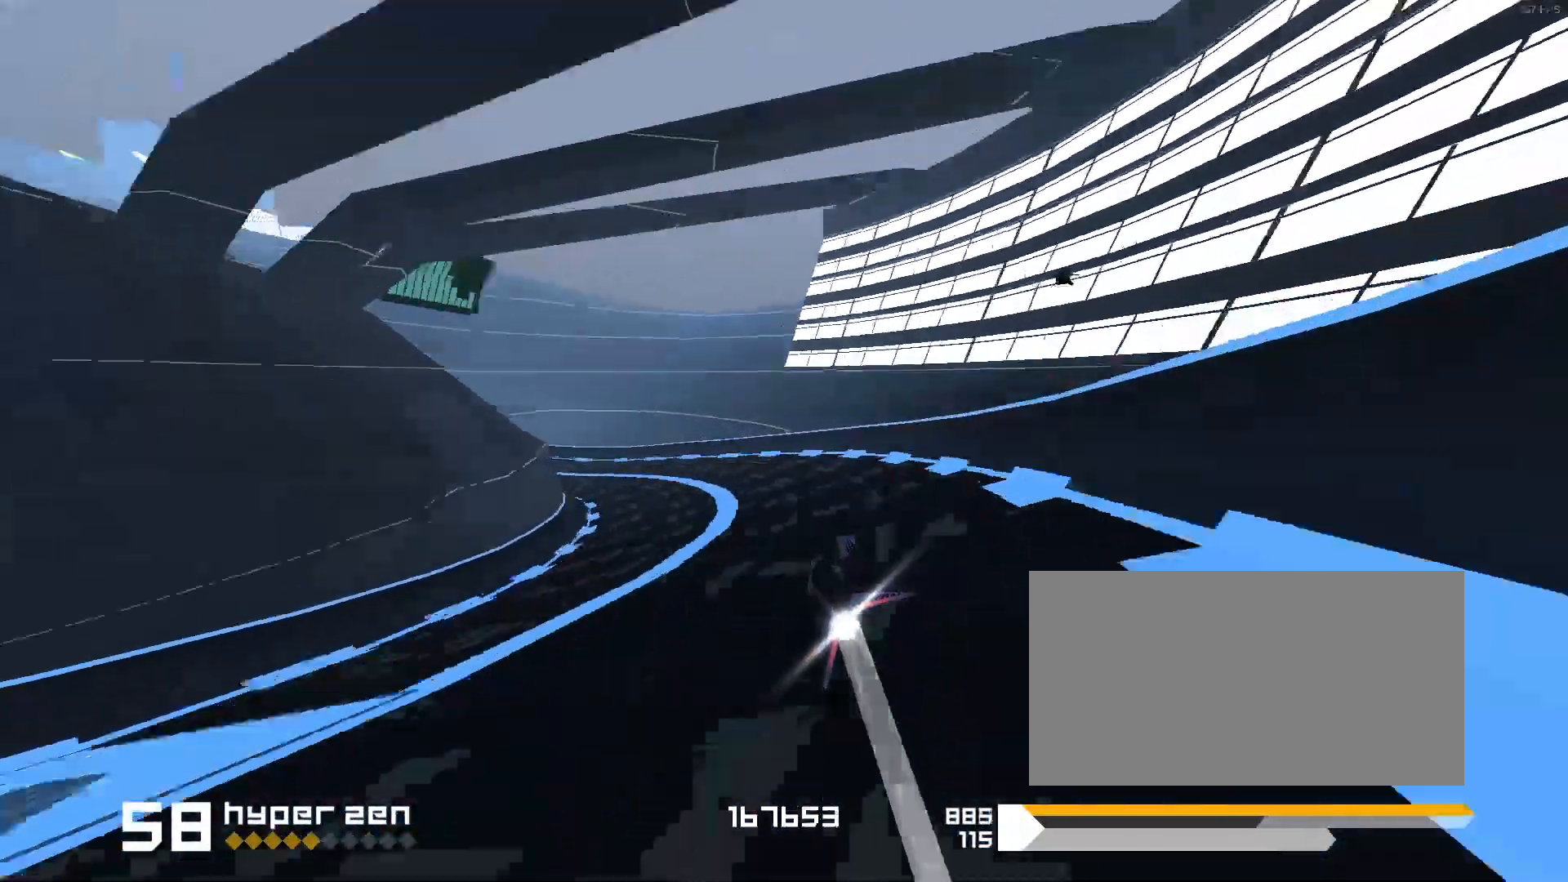
{"keys": [], "events": [[500, "1", "up"]]}
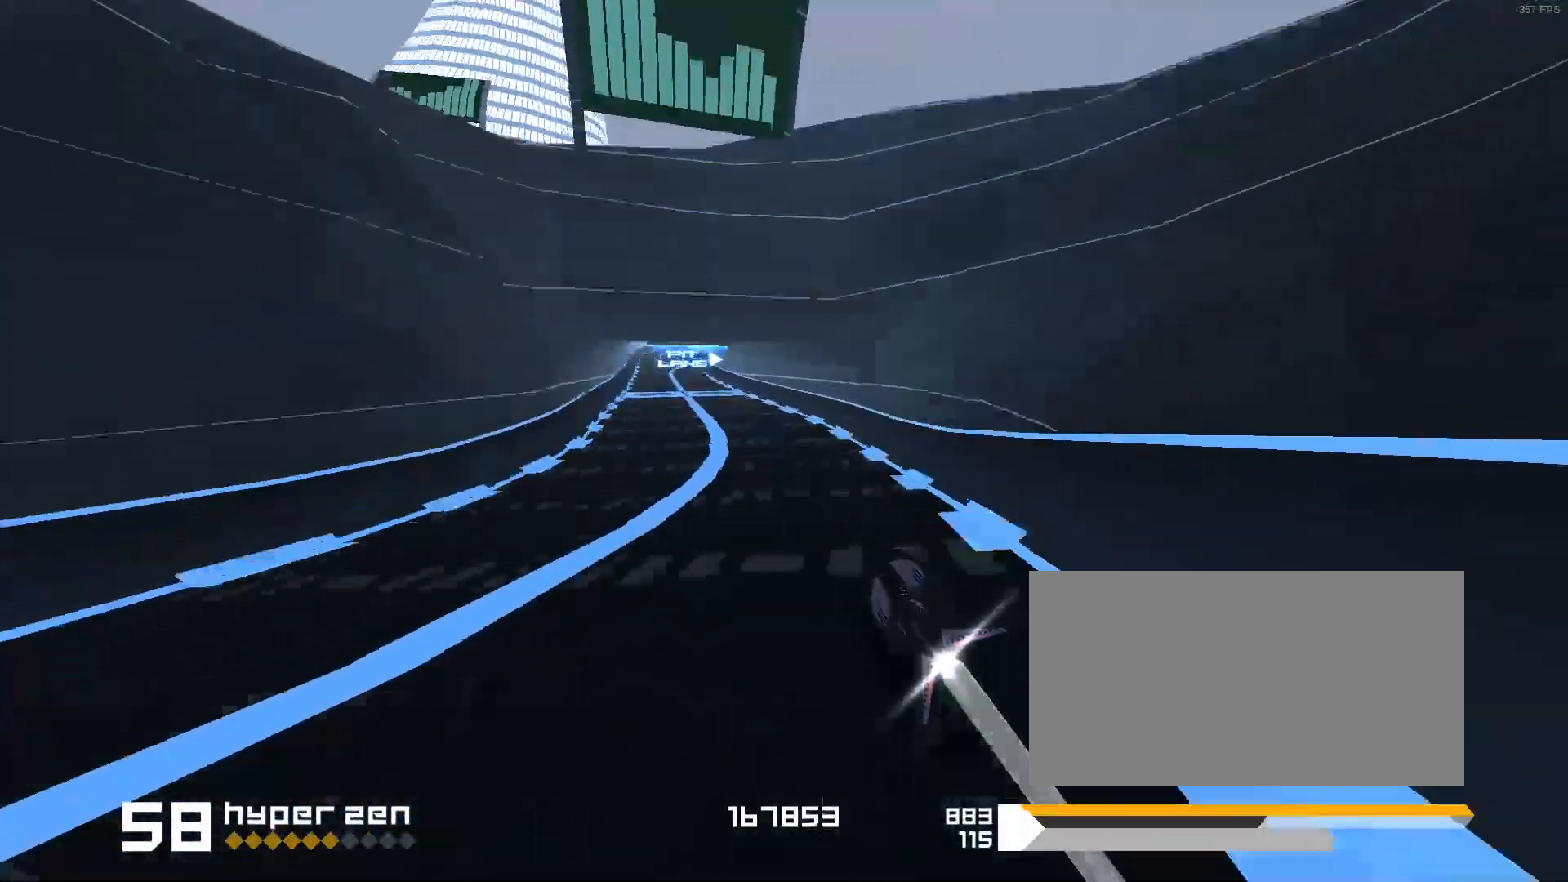
{"keys": ["3"], "events": [[233, "3", "down"], [383, "3", "up"], [500, "3", "down"]]}
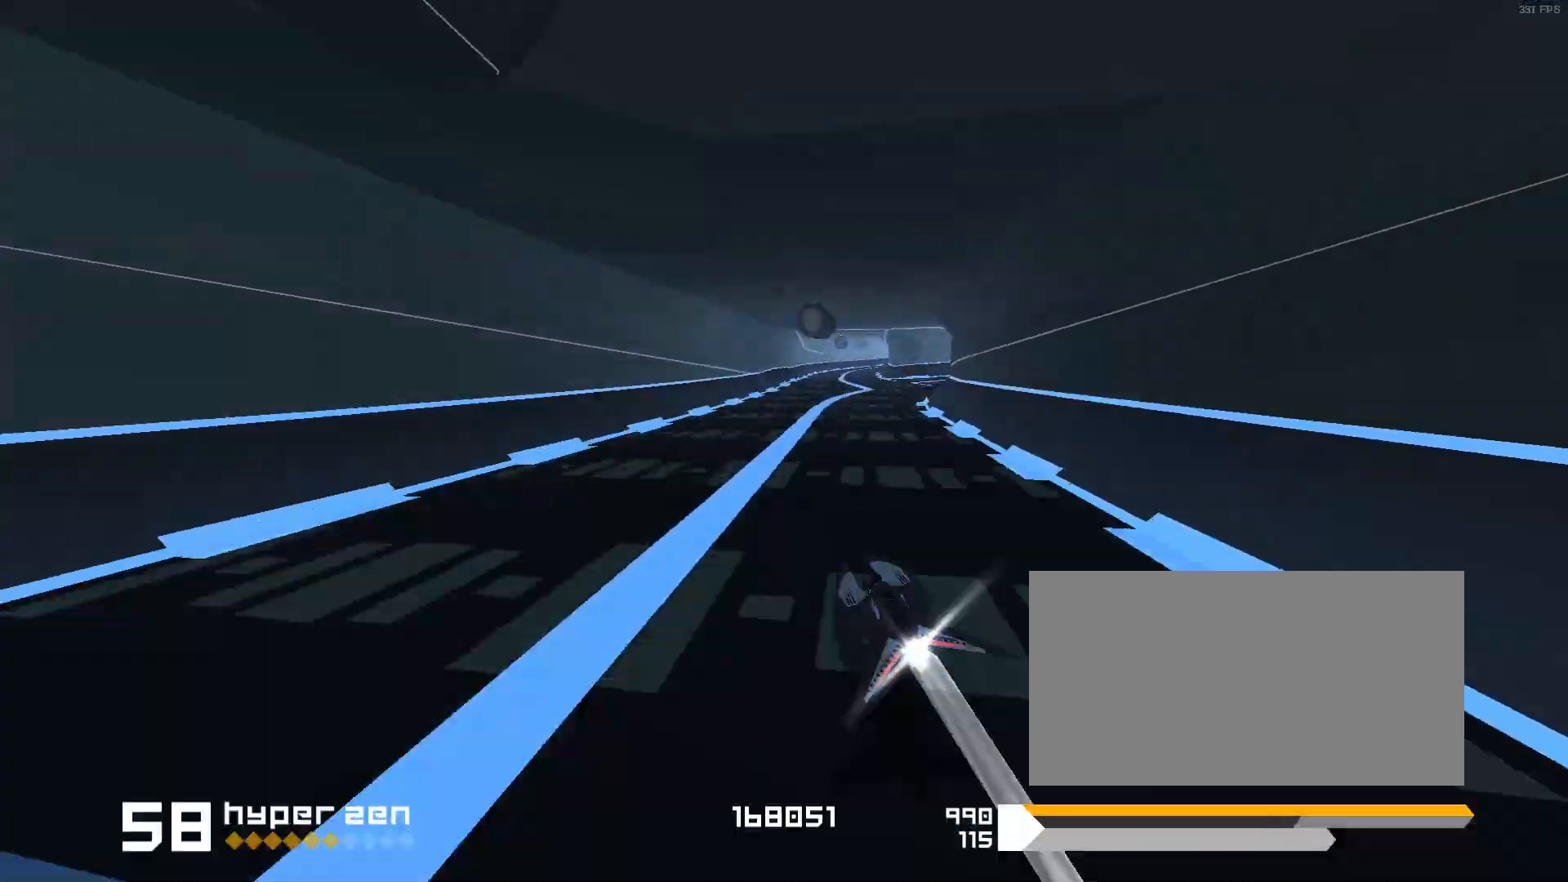
{"keys": ["3", "f"], "events": [[200, "3", "up"], [300, "3", "down"], [383, "f", "down"]]}
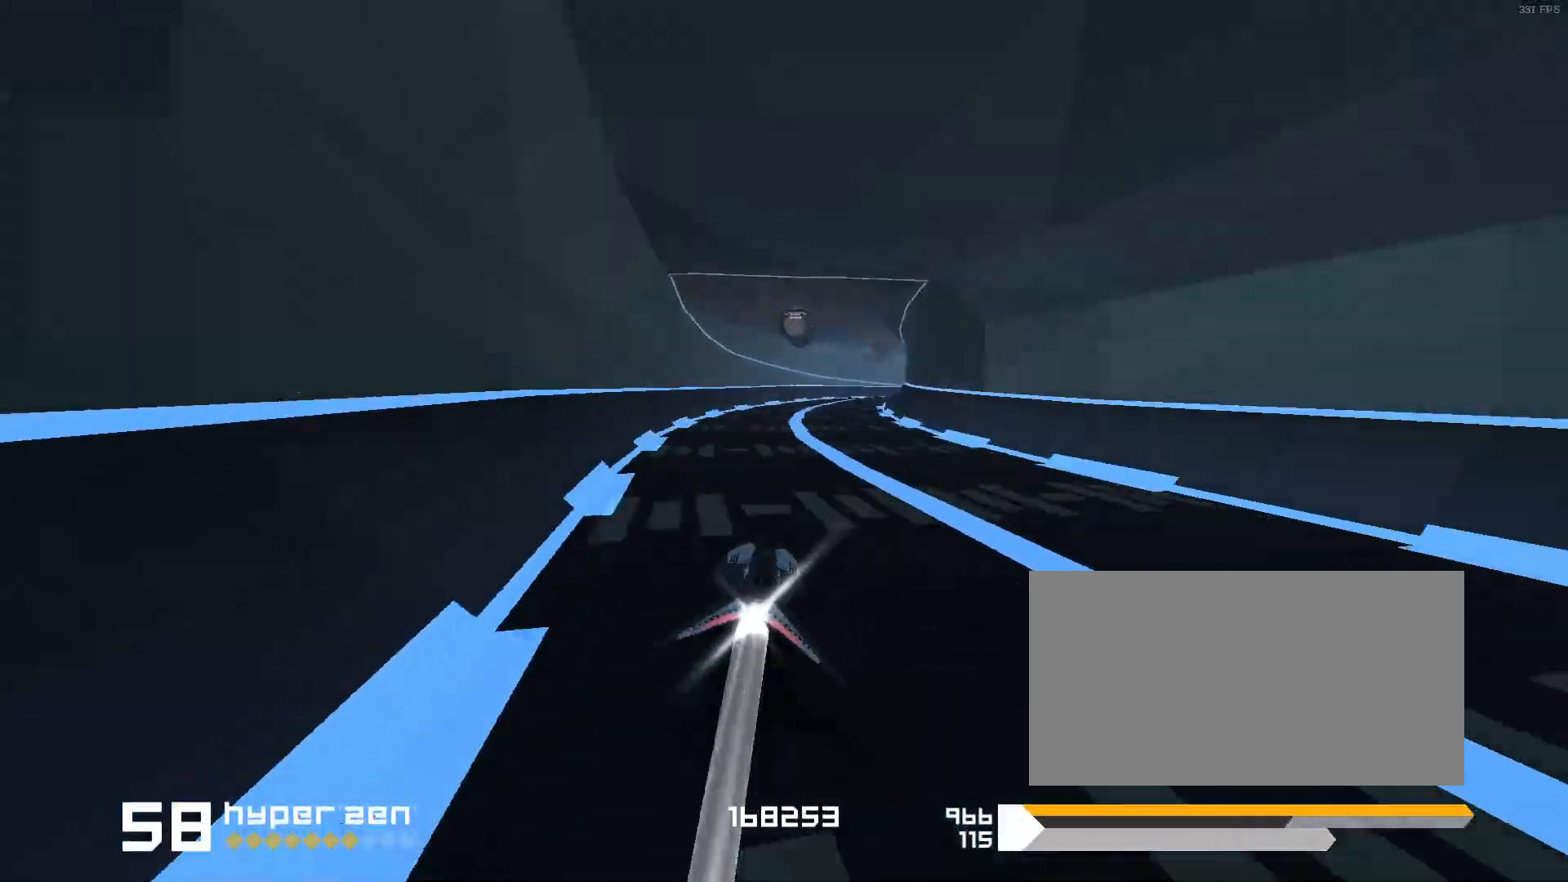
{"keys": ["1"], "events": [[33, "f", "up"], [250, "3", "up"], [433, "1", "down"]]}
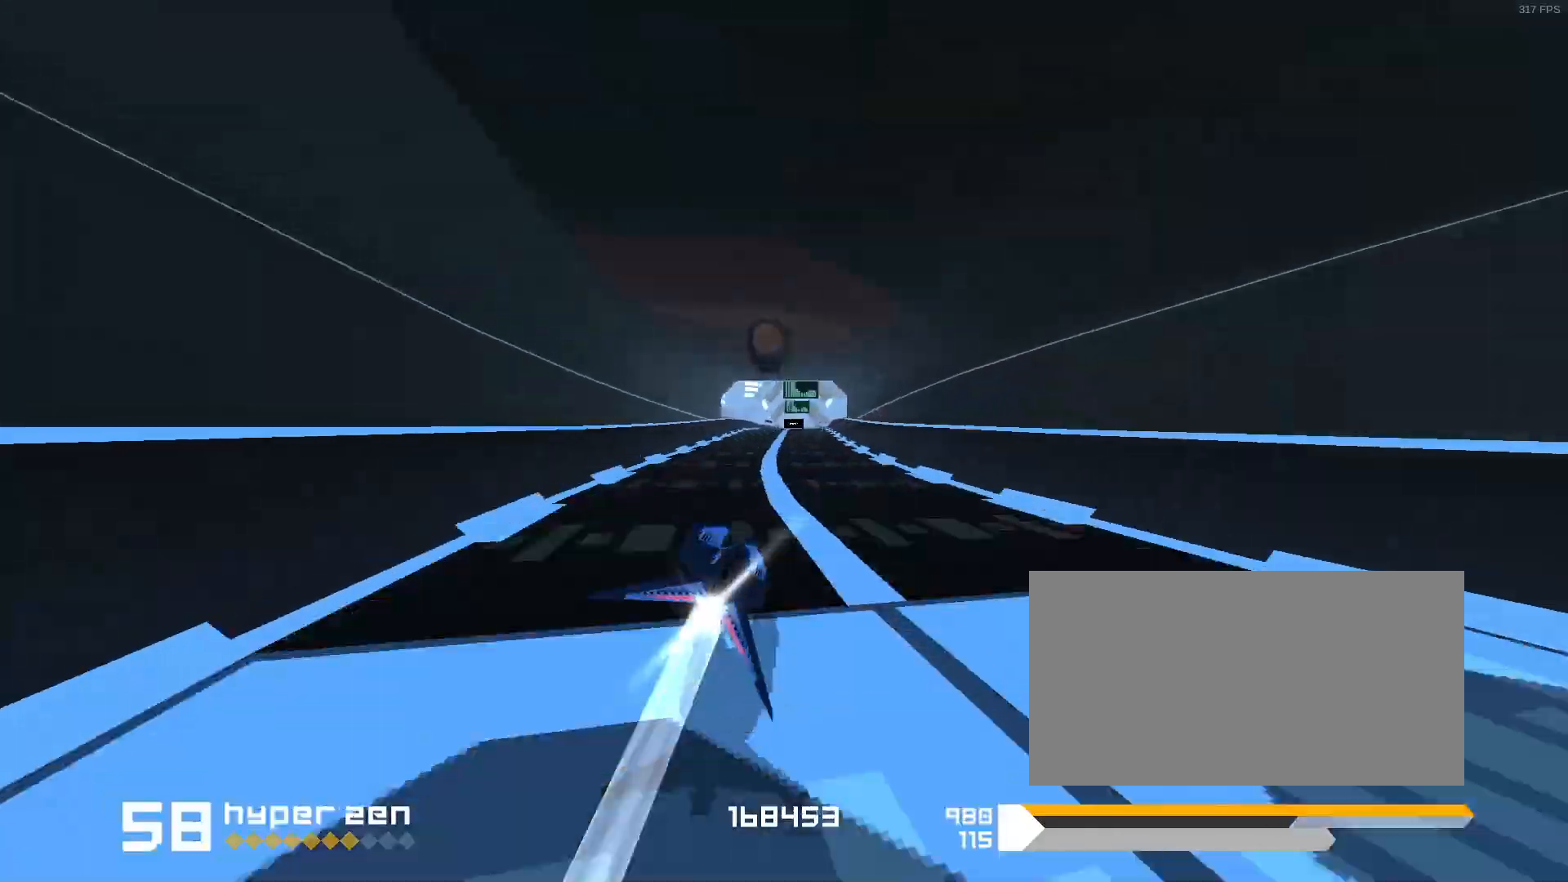
{"keys": [], "events": [[67, "1", "up"]]}
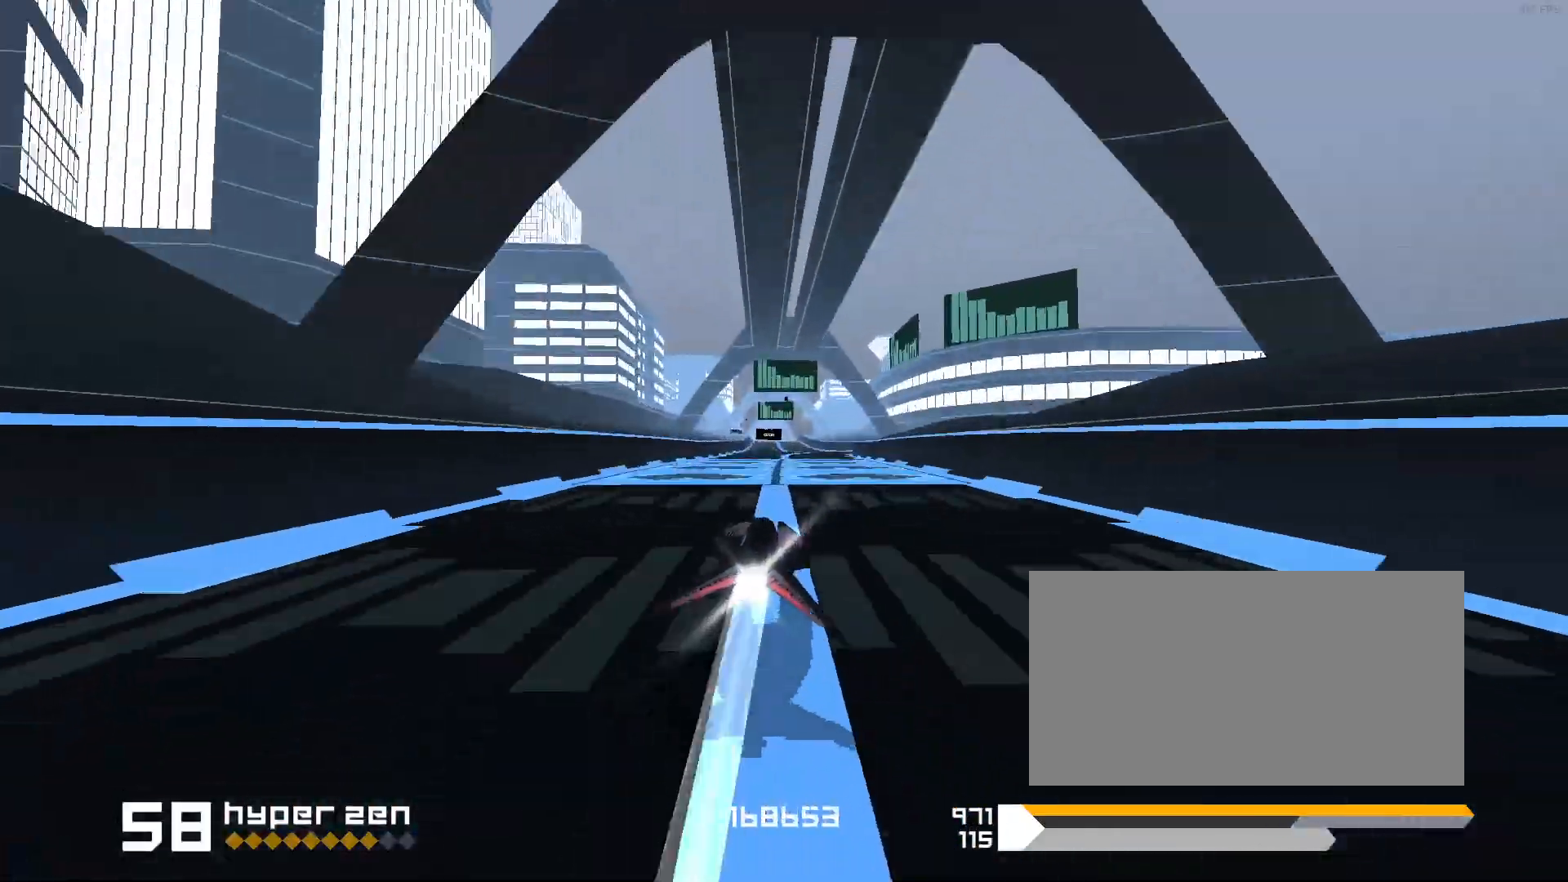
{"keys": [], "events": []}
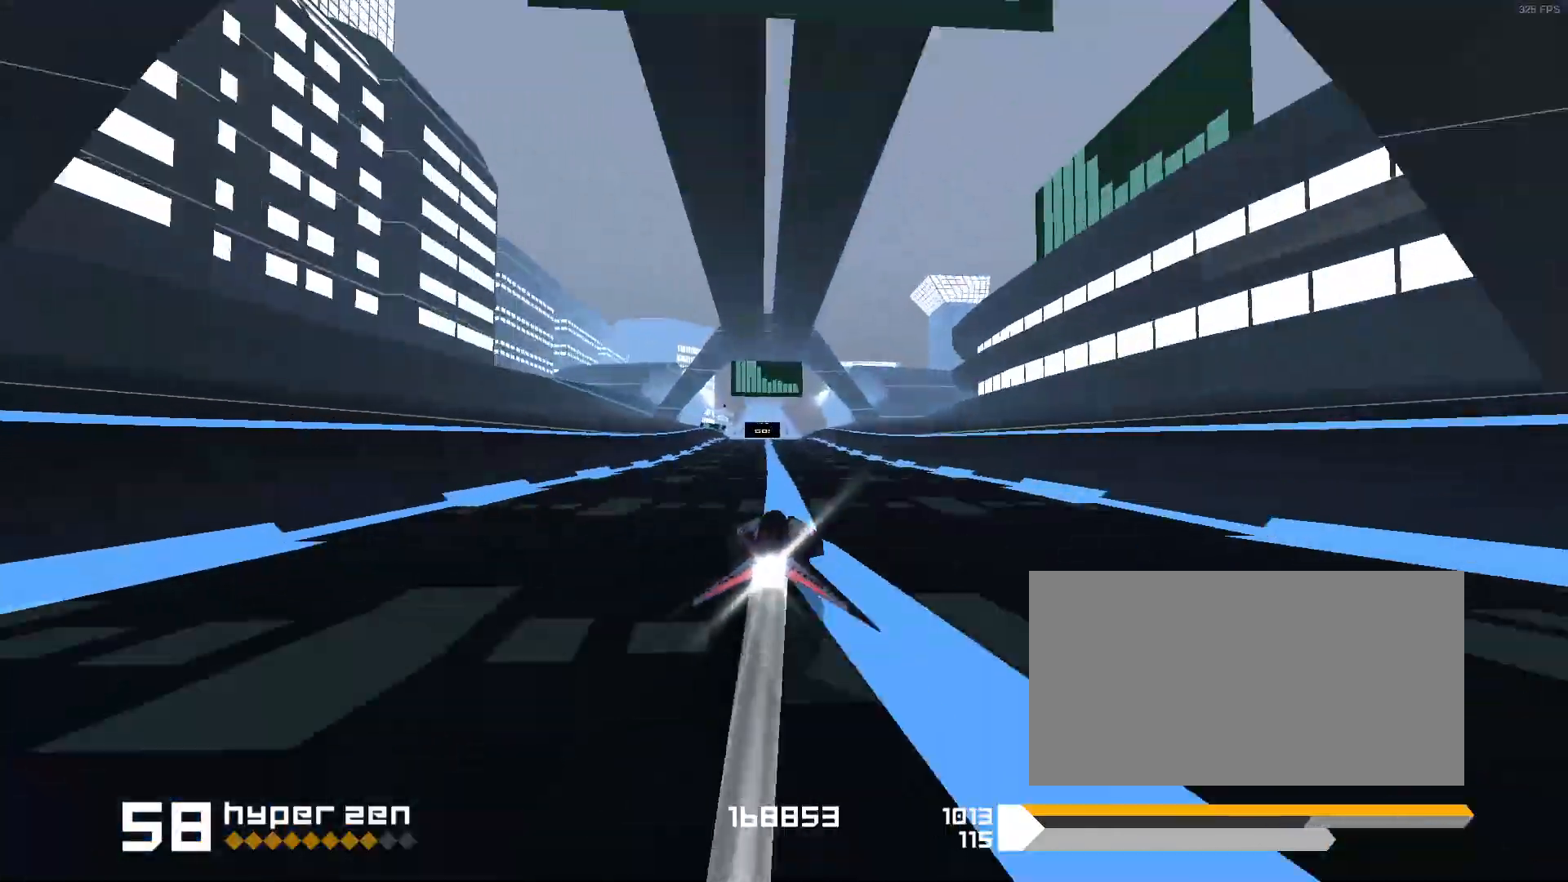
{"keys": [], "events": [[217, "1", "down"], [267, "1", "up"]]}
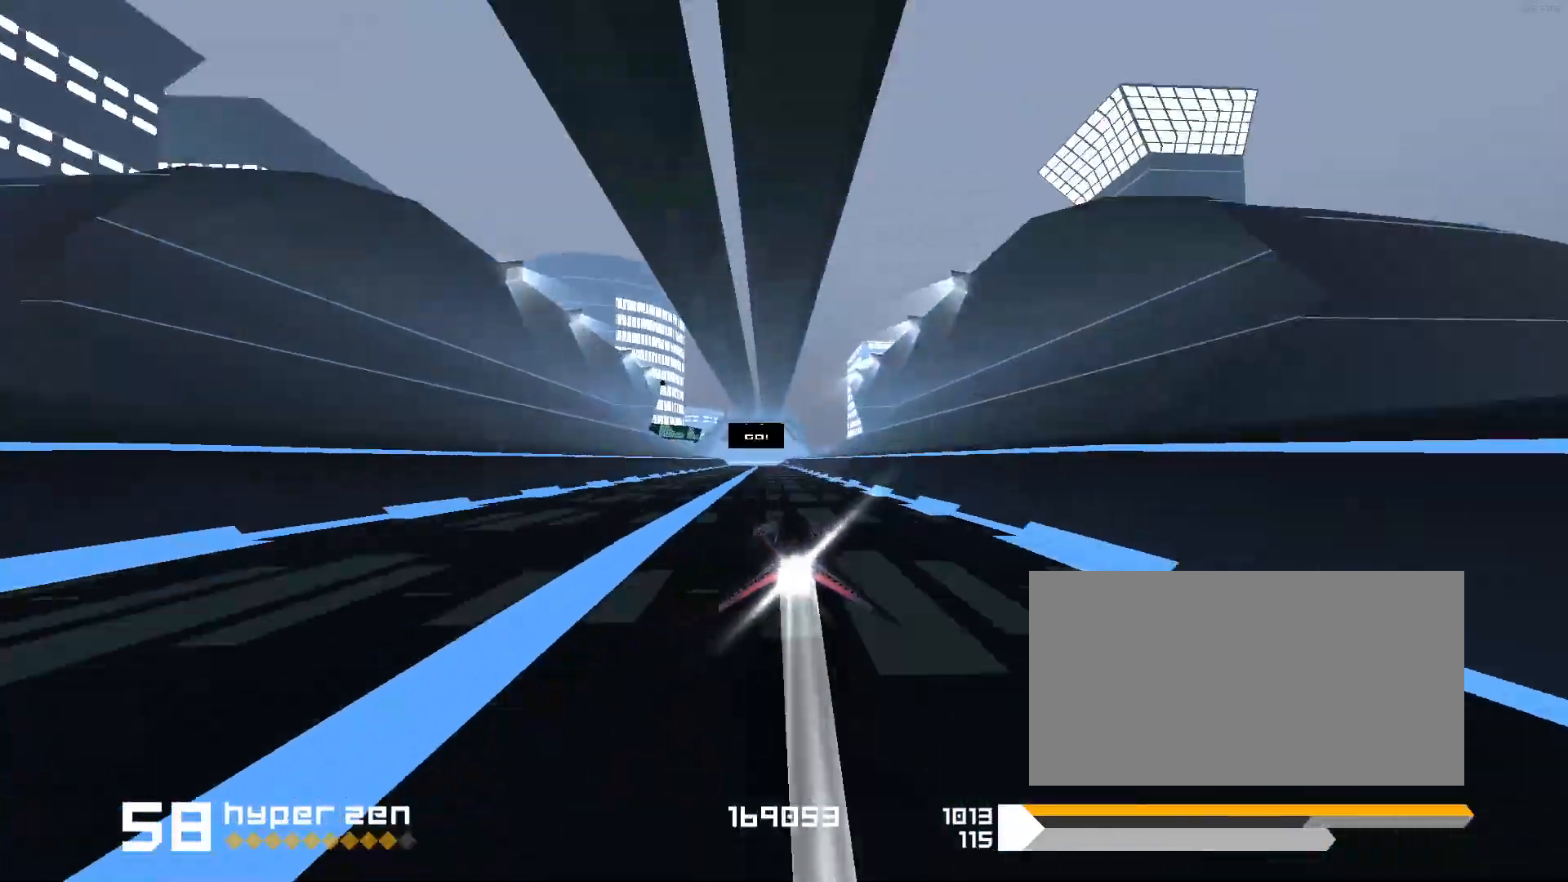
{"keys": ["1", "space"], "events": [[467, "1", "down"], [467, "space", "down"]]}
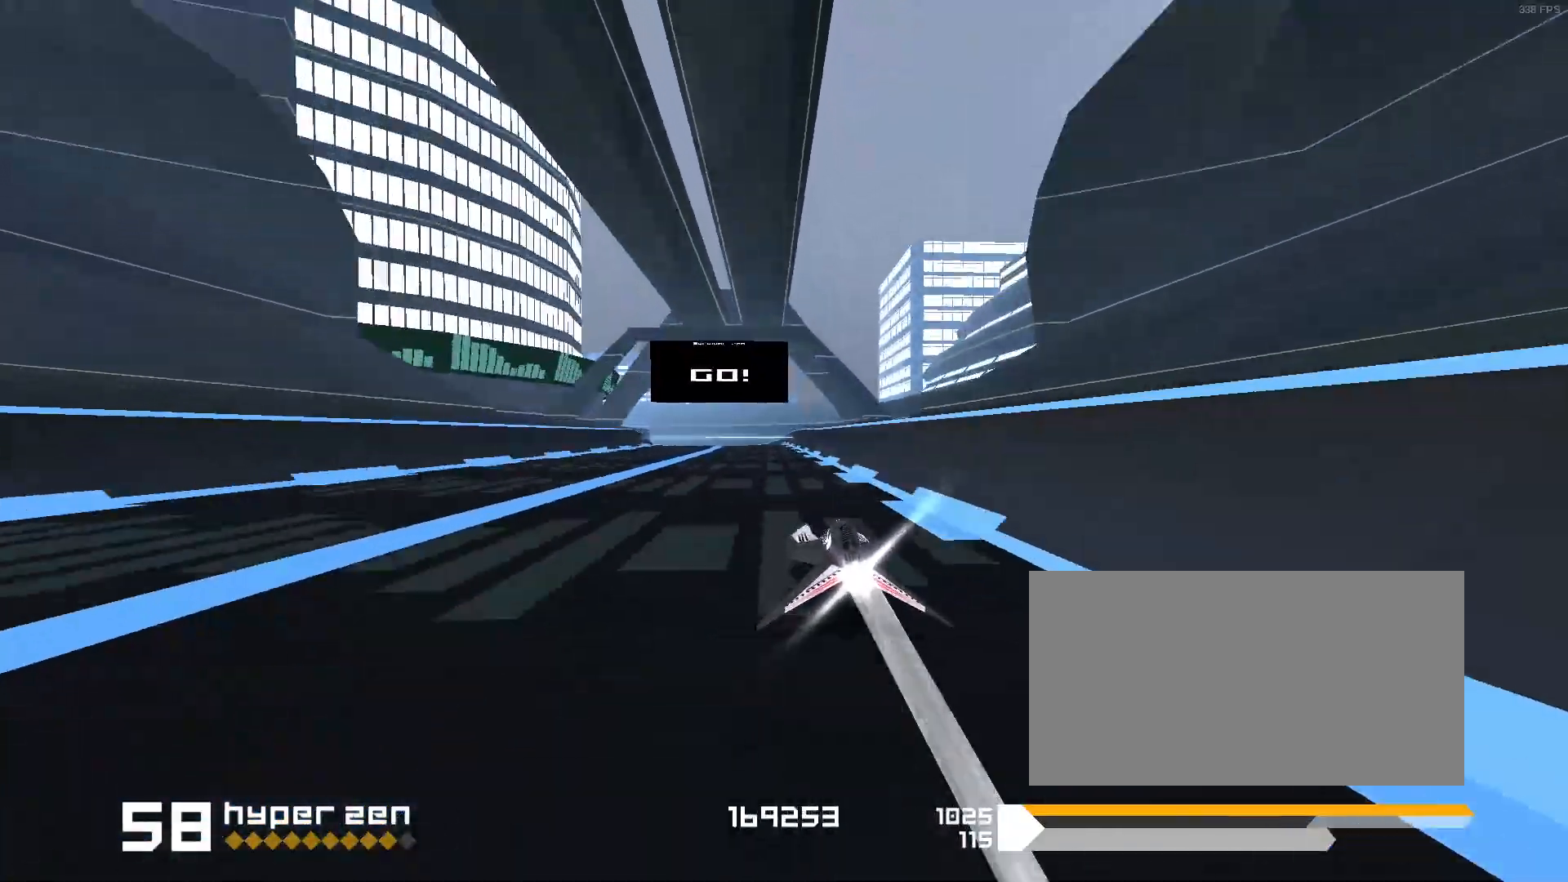
{"keys": ["1", "space"], "events": [[83, "s", "down"], [267, "s", "up"]]}
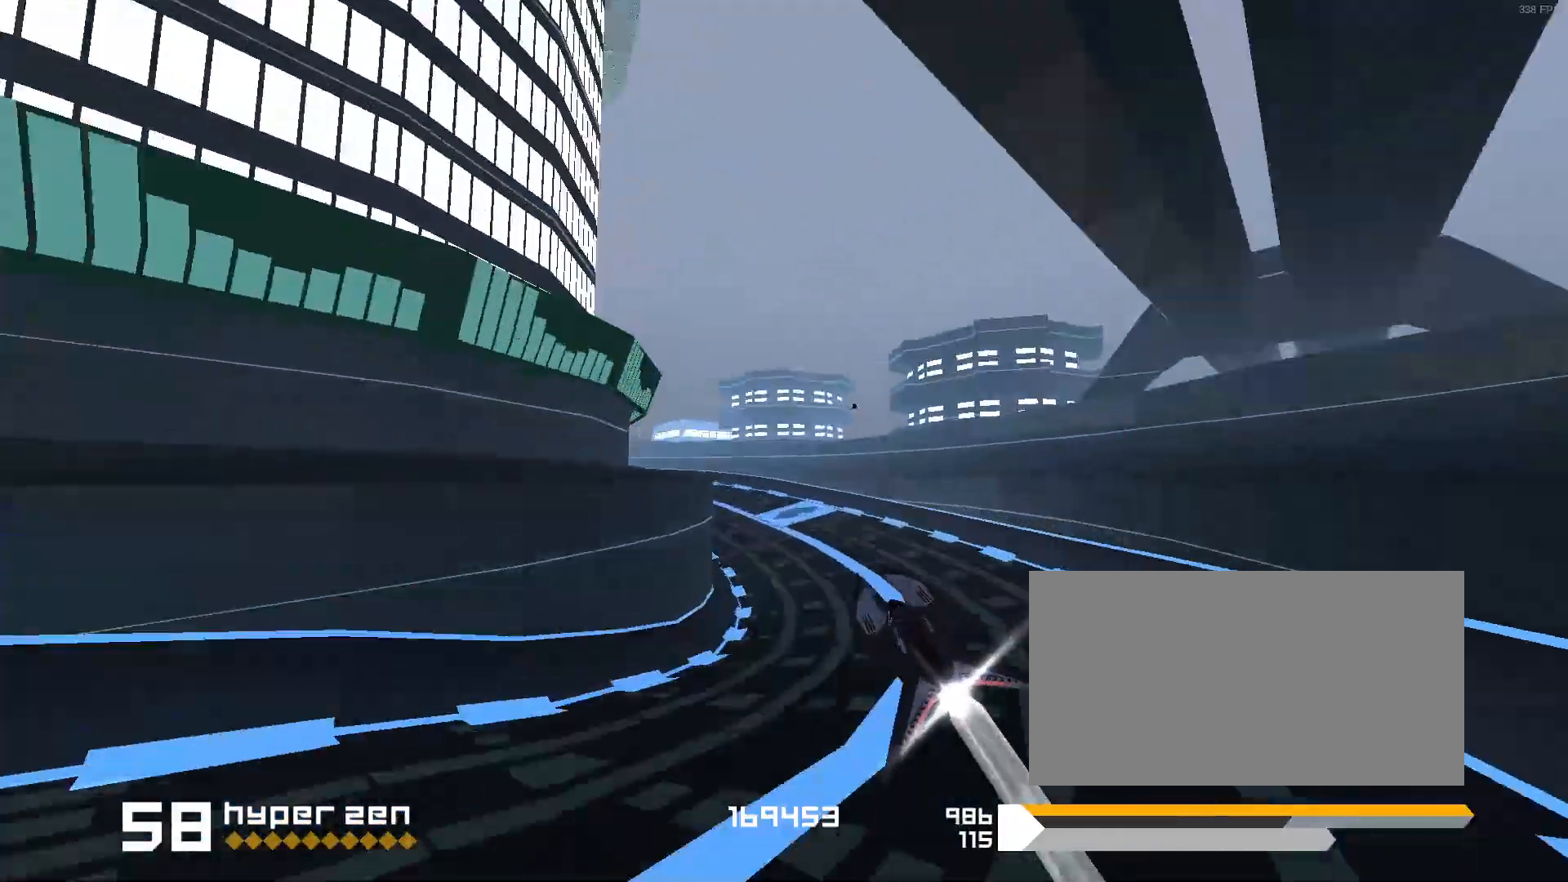
{"keys": ["3", "space"], "events": [[300, "1", "up"], [433, "3", "down"]]}
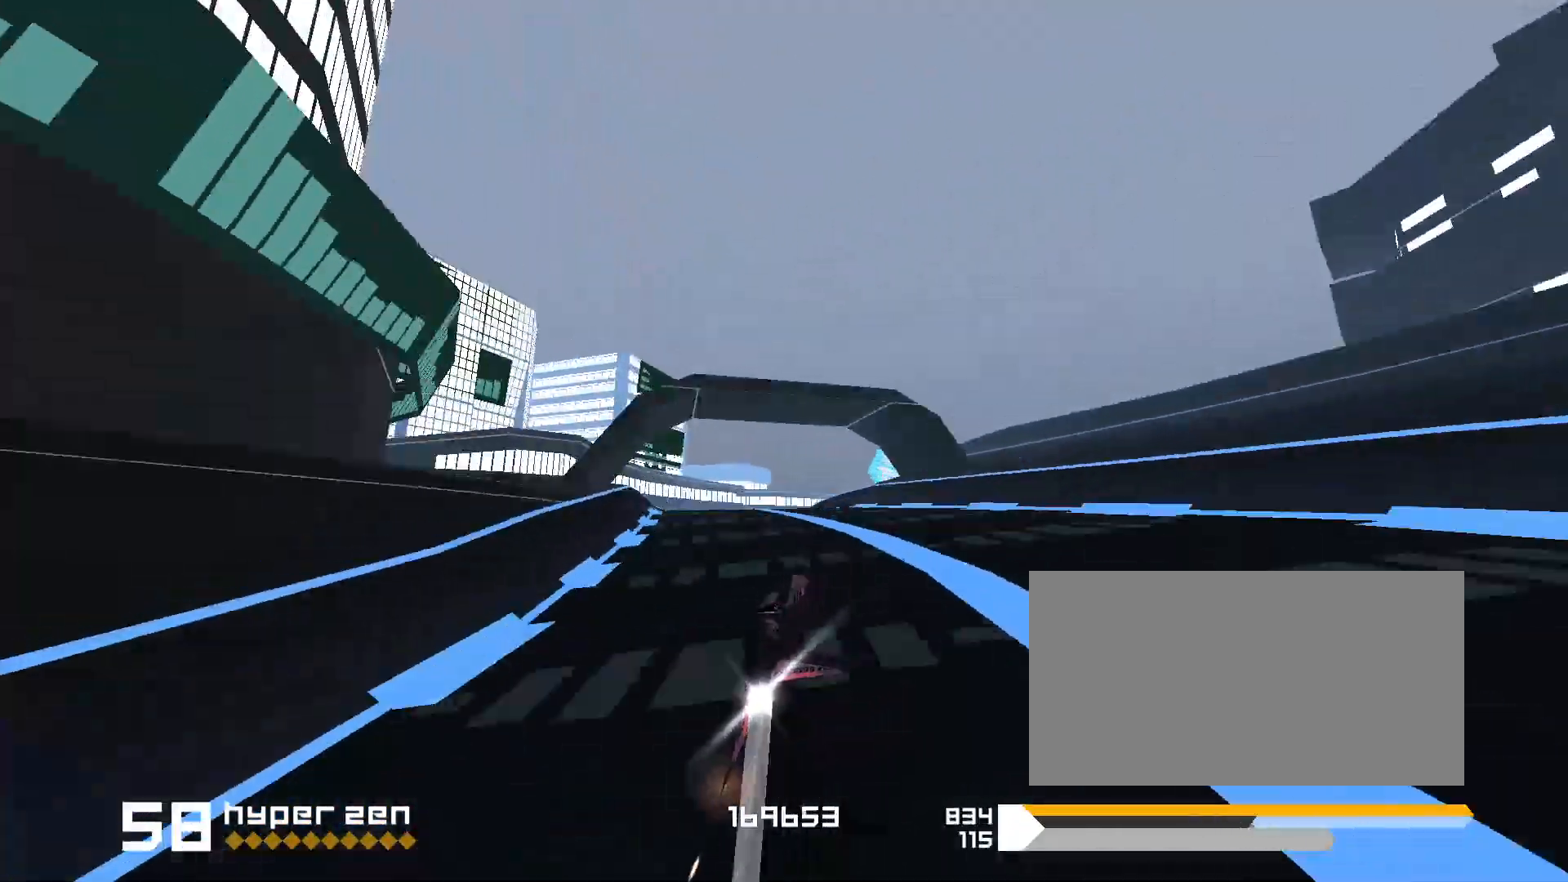
{"keys": ["space"], "events": [[33, "f", "down"], [217, "f", "up"], [400, "3", "up"]]}
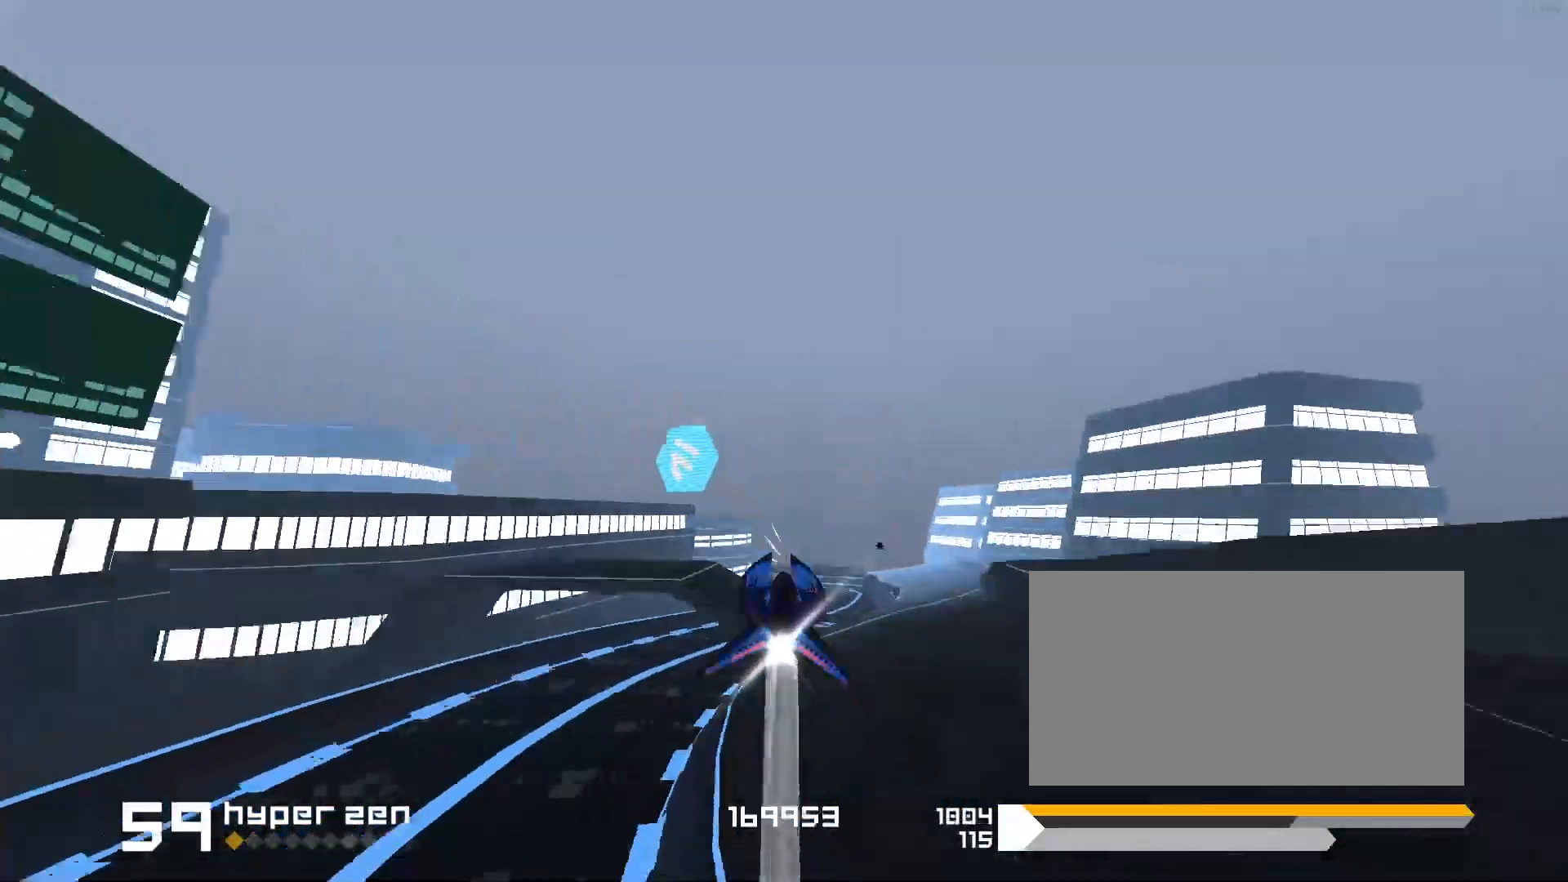
{"keys": ["1", "s", "space"], "events": [[433, "1", "down"], [433, "s", "down"]]}
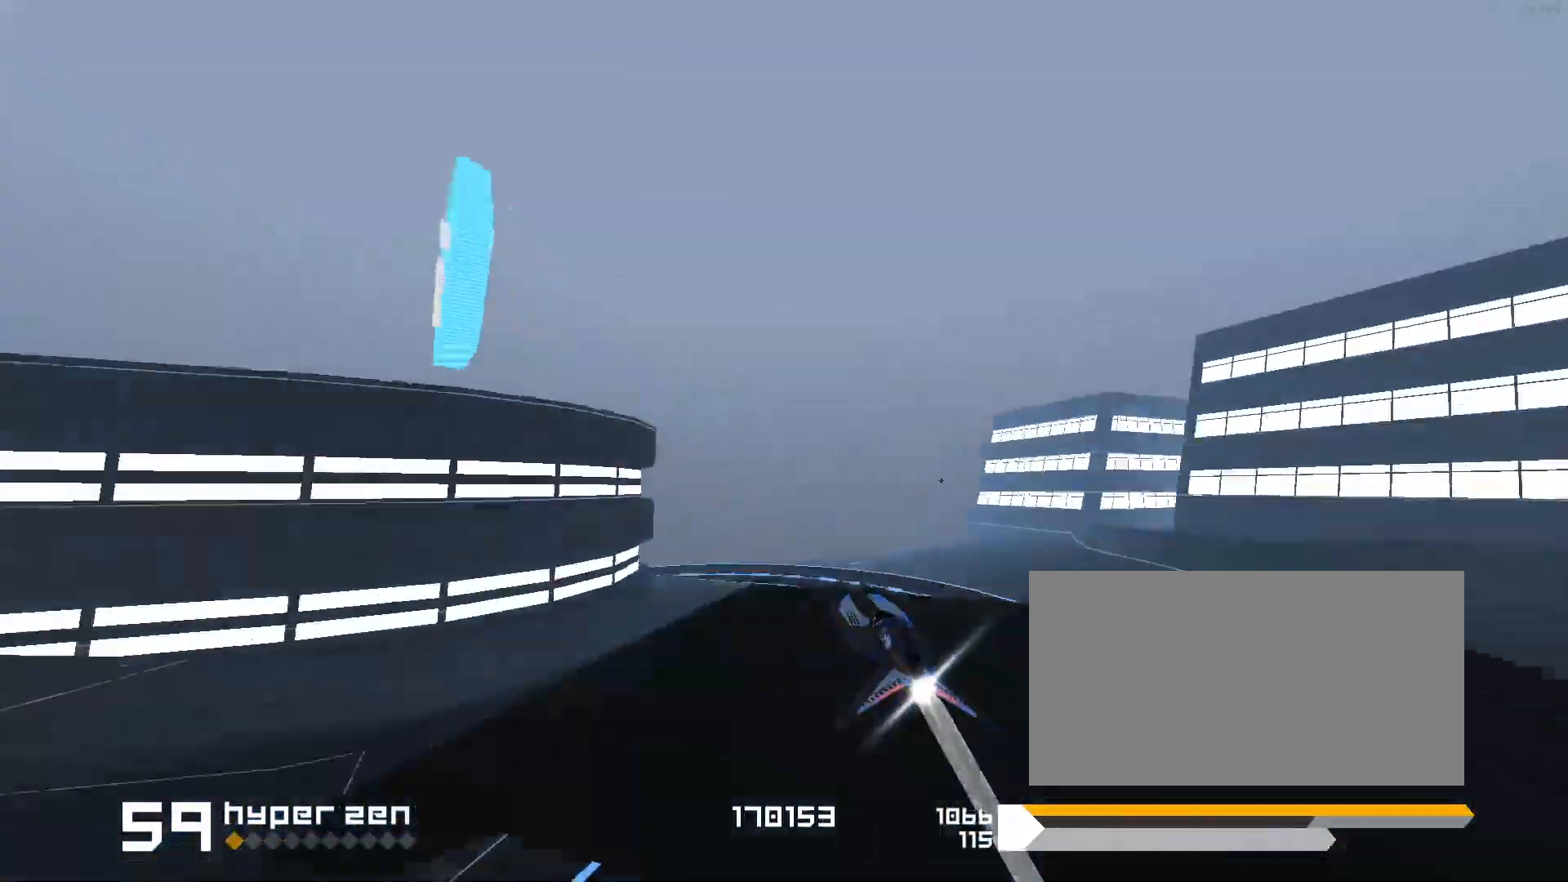
{"keys": ["space"], "events": [[300, "s", "up"], [483, "1", "up"]]}
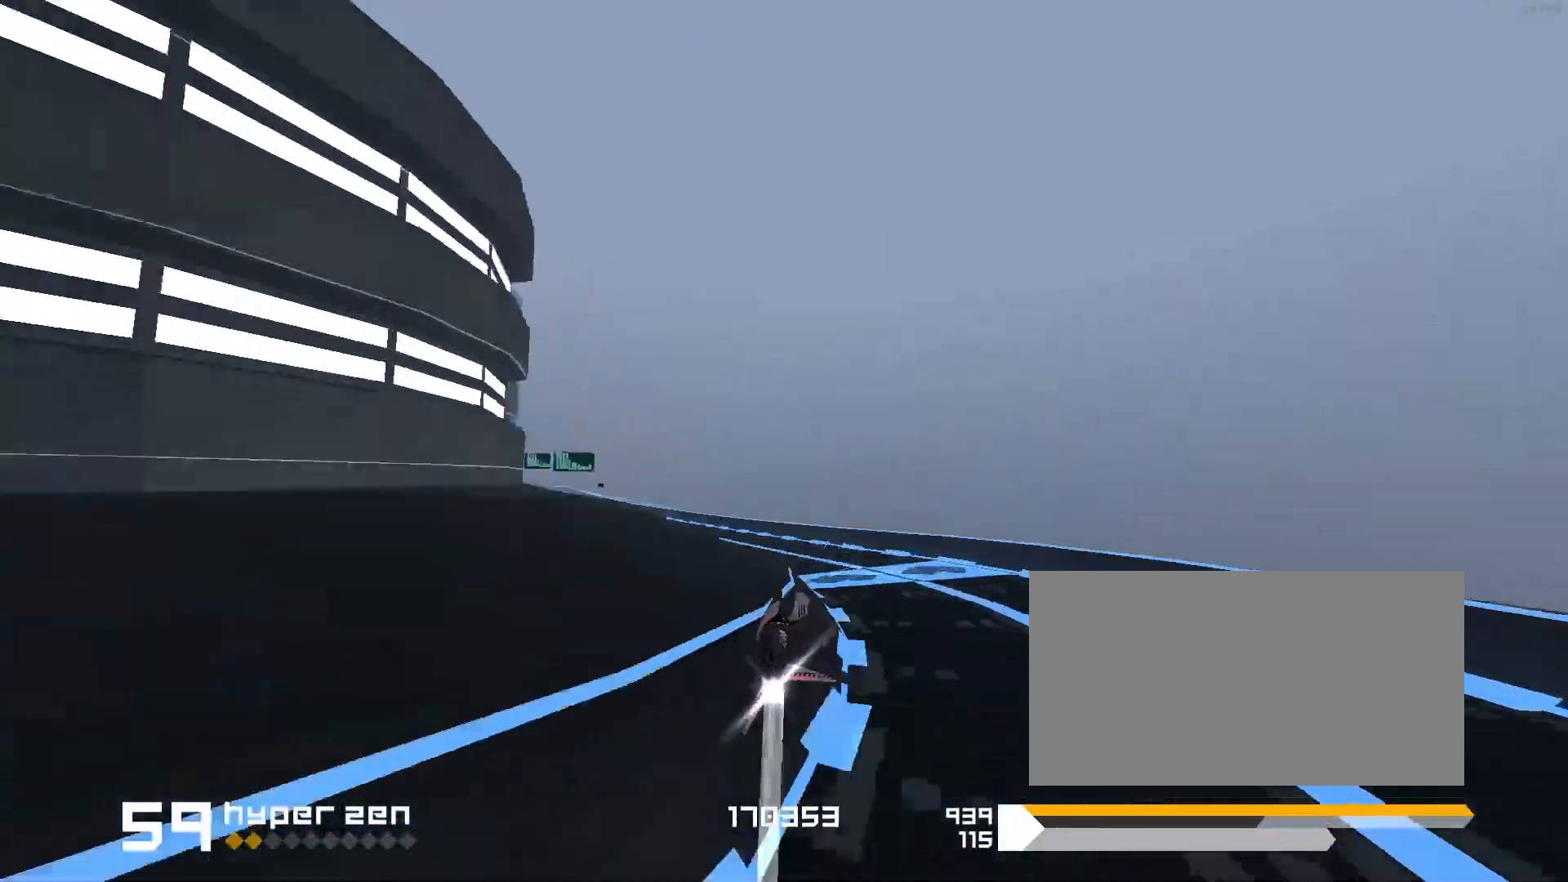
{"keys": ["3"], "events": [[183, "space", "up"], [300, "1", "down"], [350, "1", "up"], [433, "3", "down"]]}
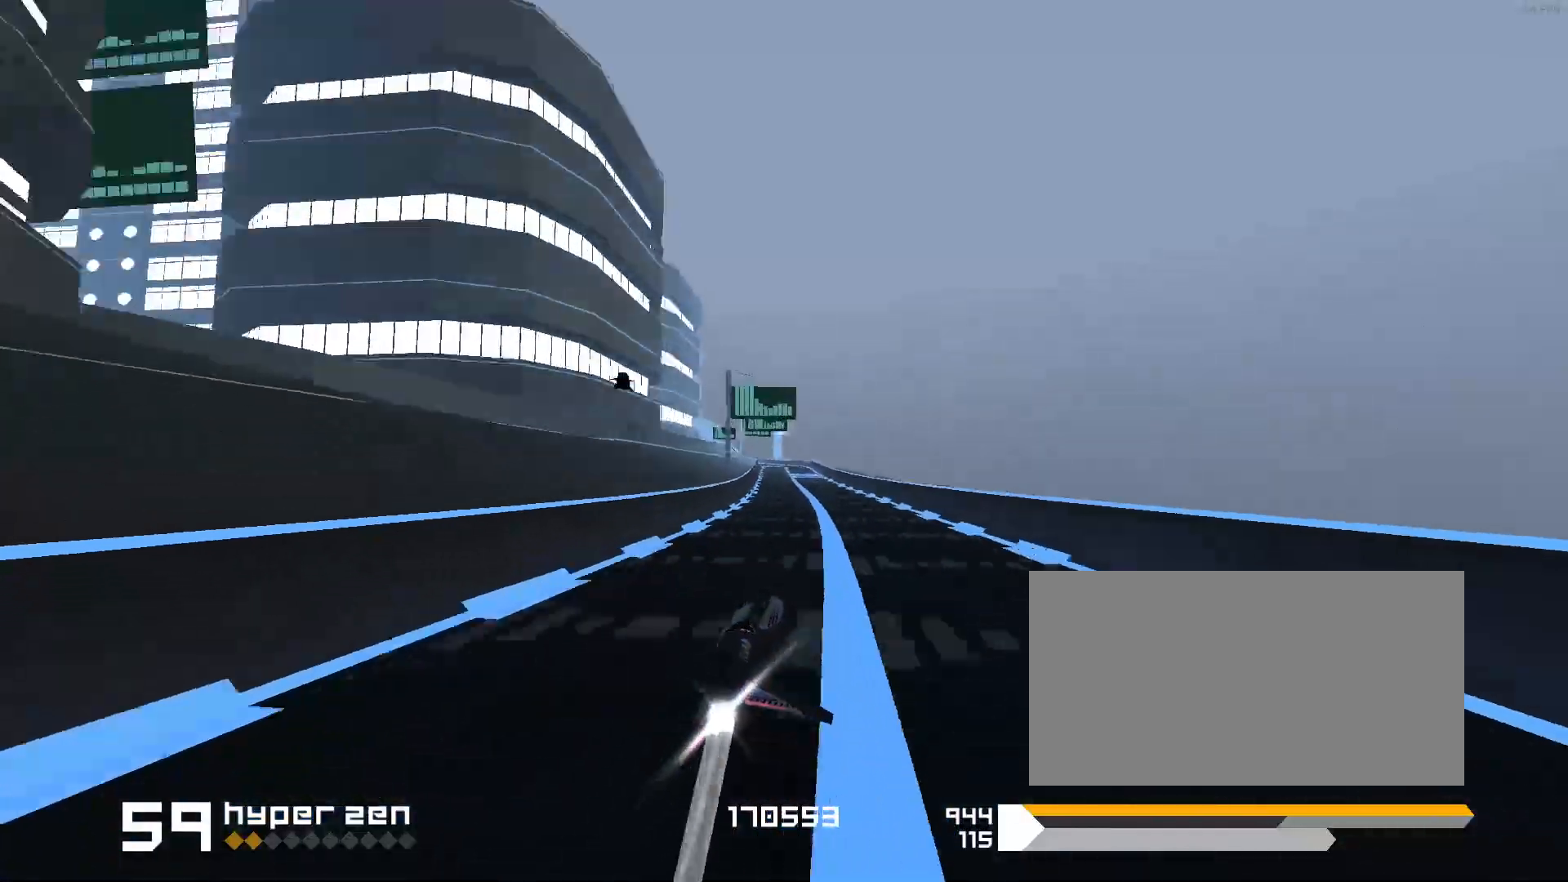
{"keys": ["1"], "events": [[83, "3", "up"], [467, "1", "down"]]}
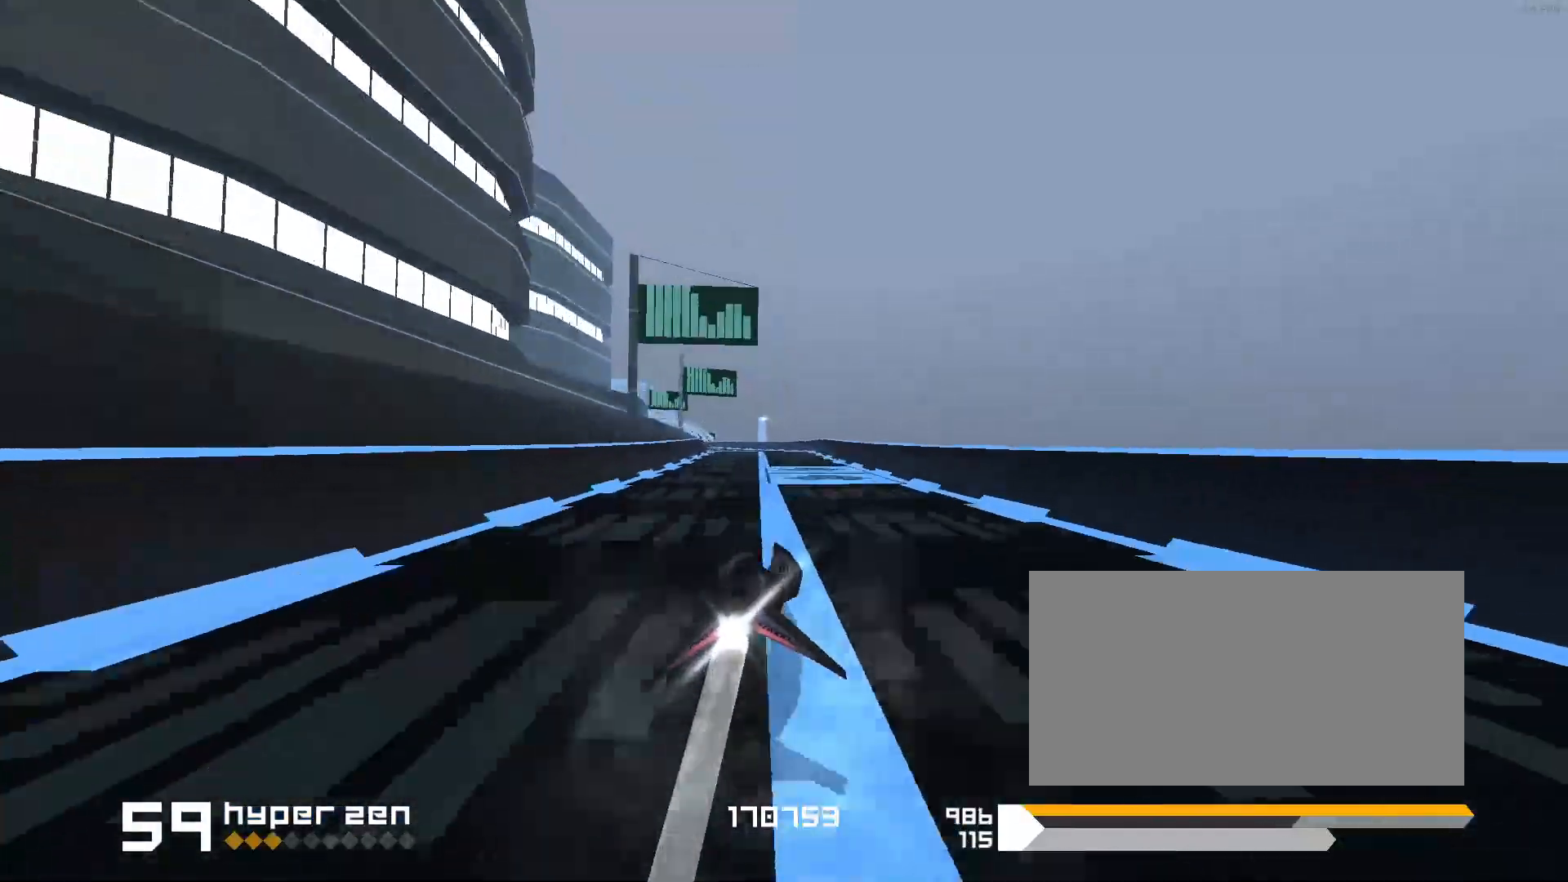
{"keys": [], "events": [[283, "1", "up"], [400, "1", "down"], [500, "1", "up"]]}
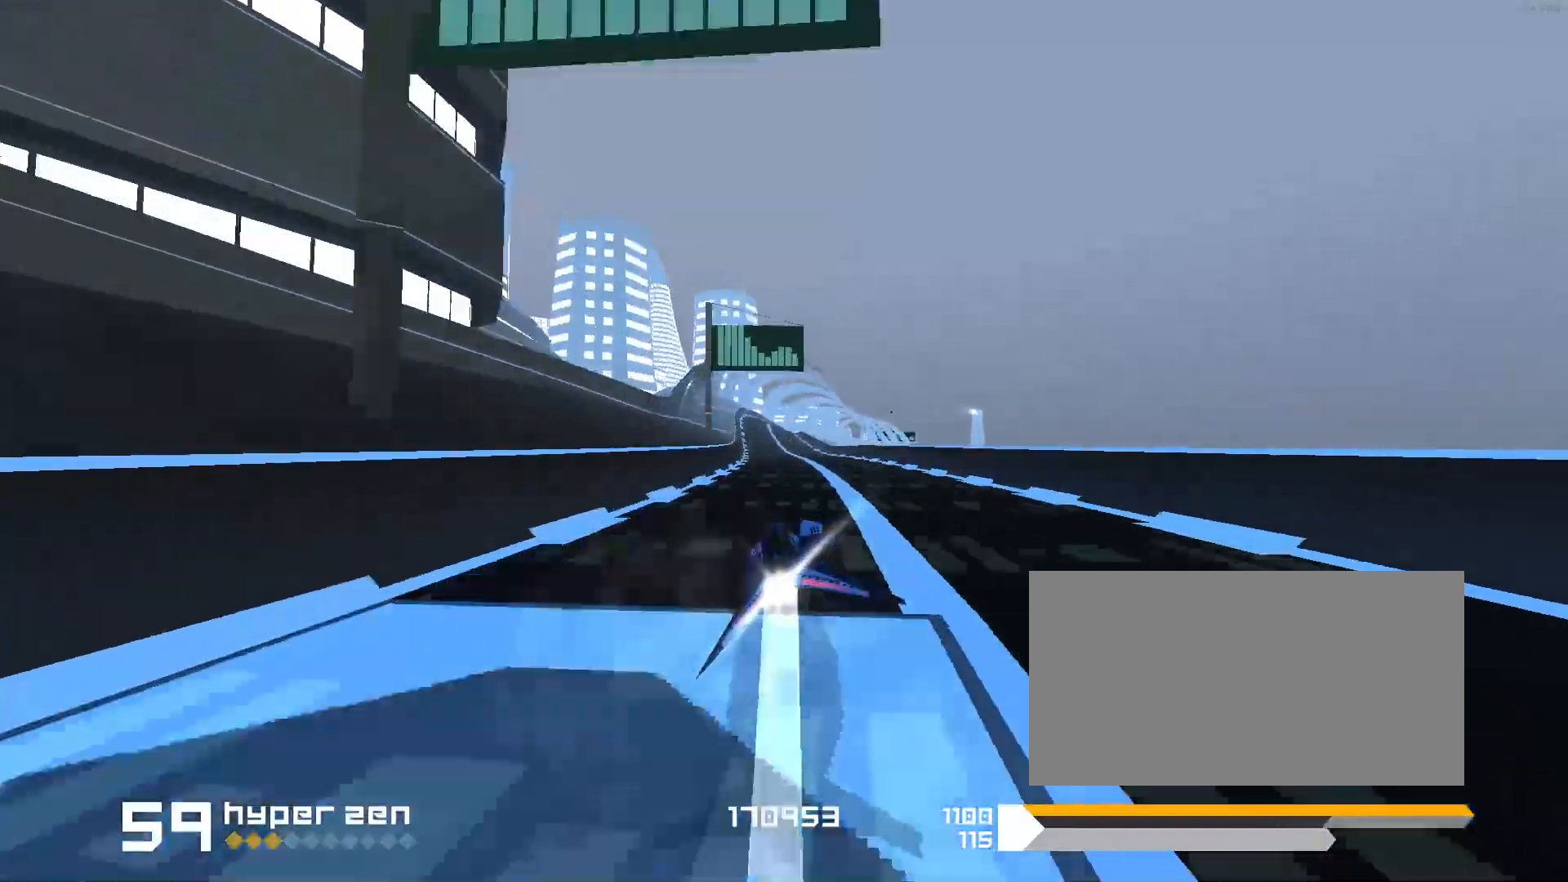
{"keys": ["3", "space"], "events": [[217, "space", "down"], [317, "3", "down"]]}
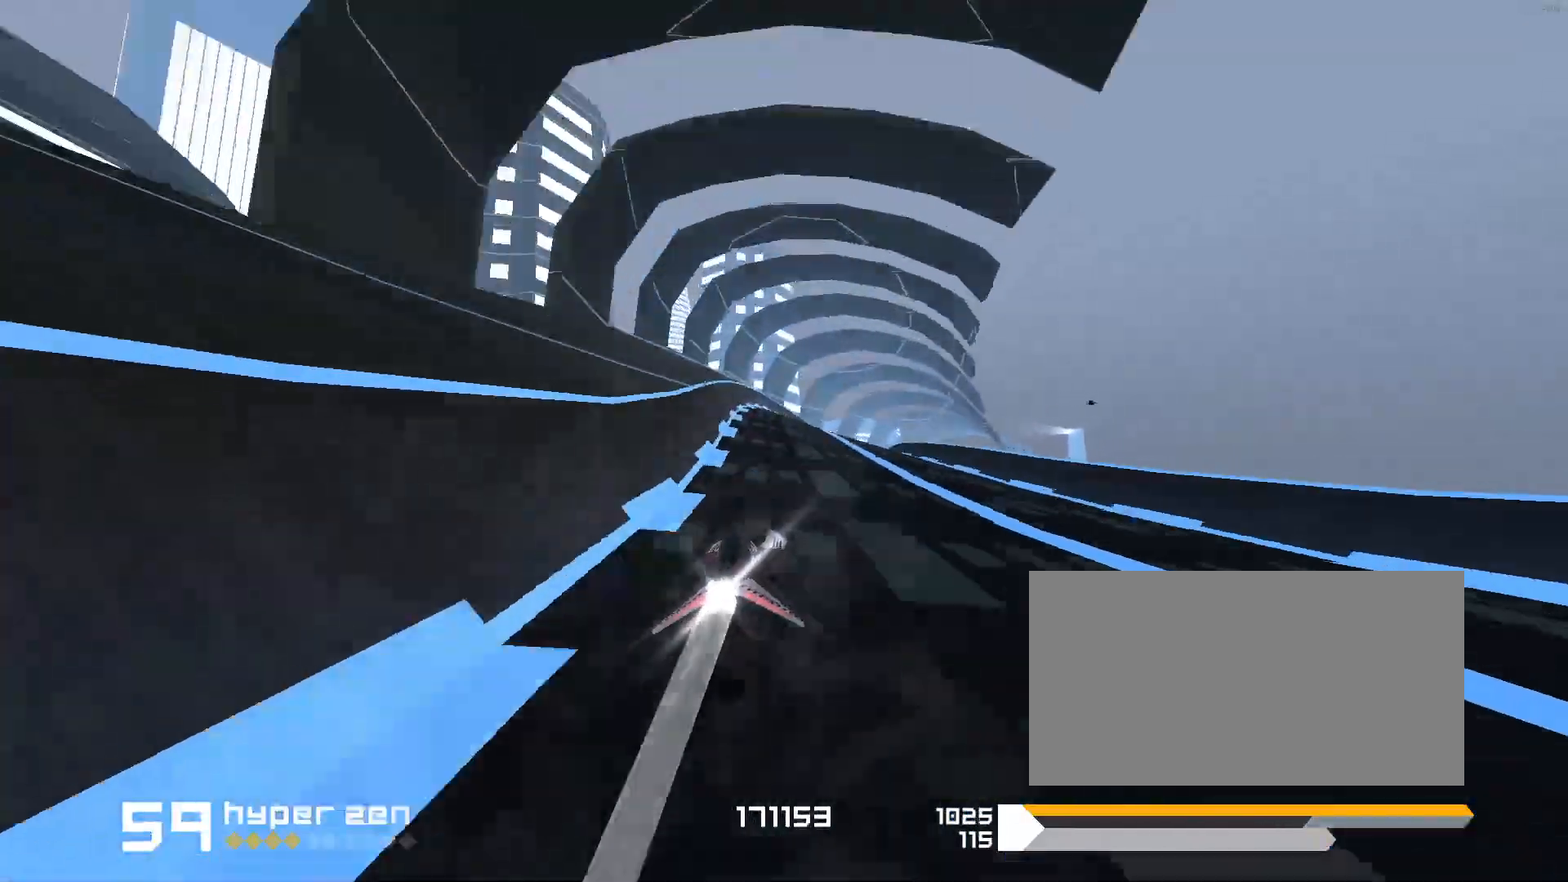
{"keys": ["space"], "events": [[183, "3", "up"]]}
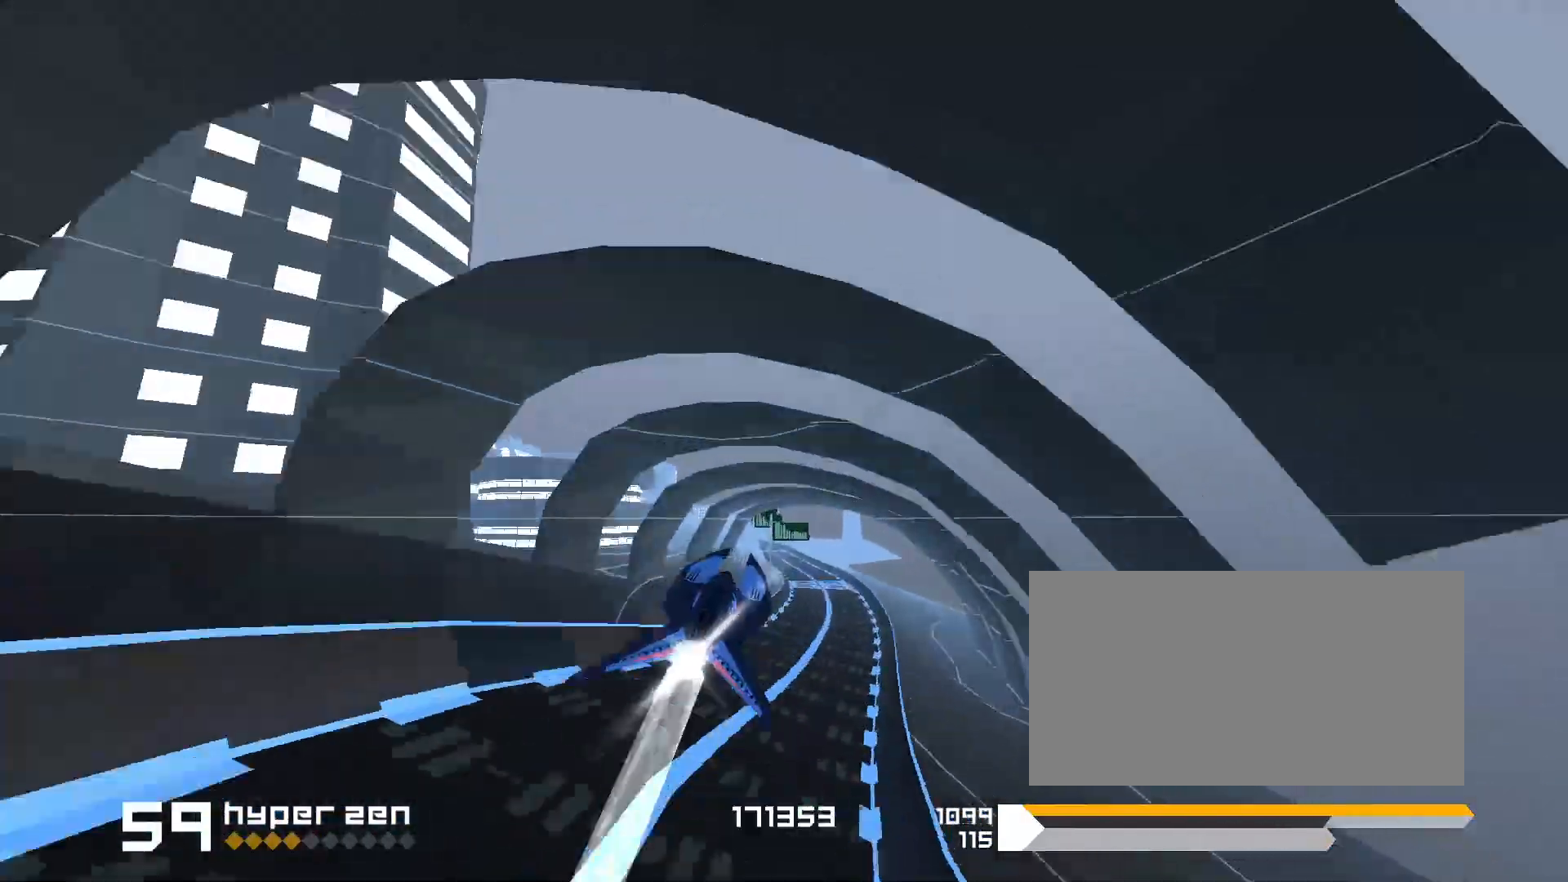
{"keys": ["space"], "events": []}
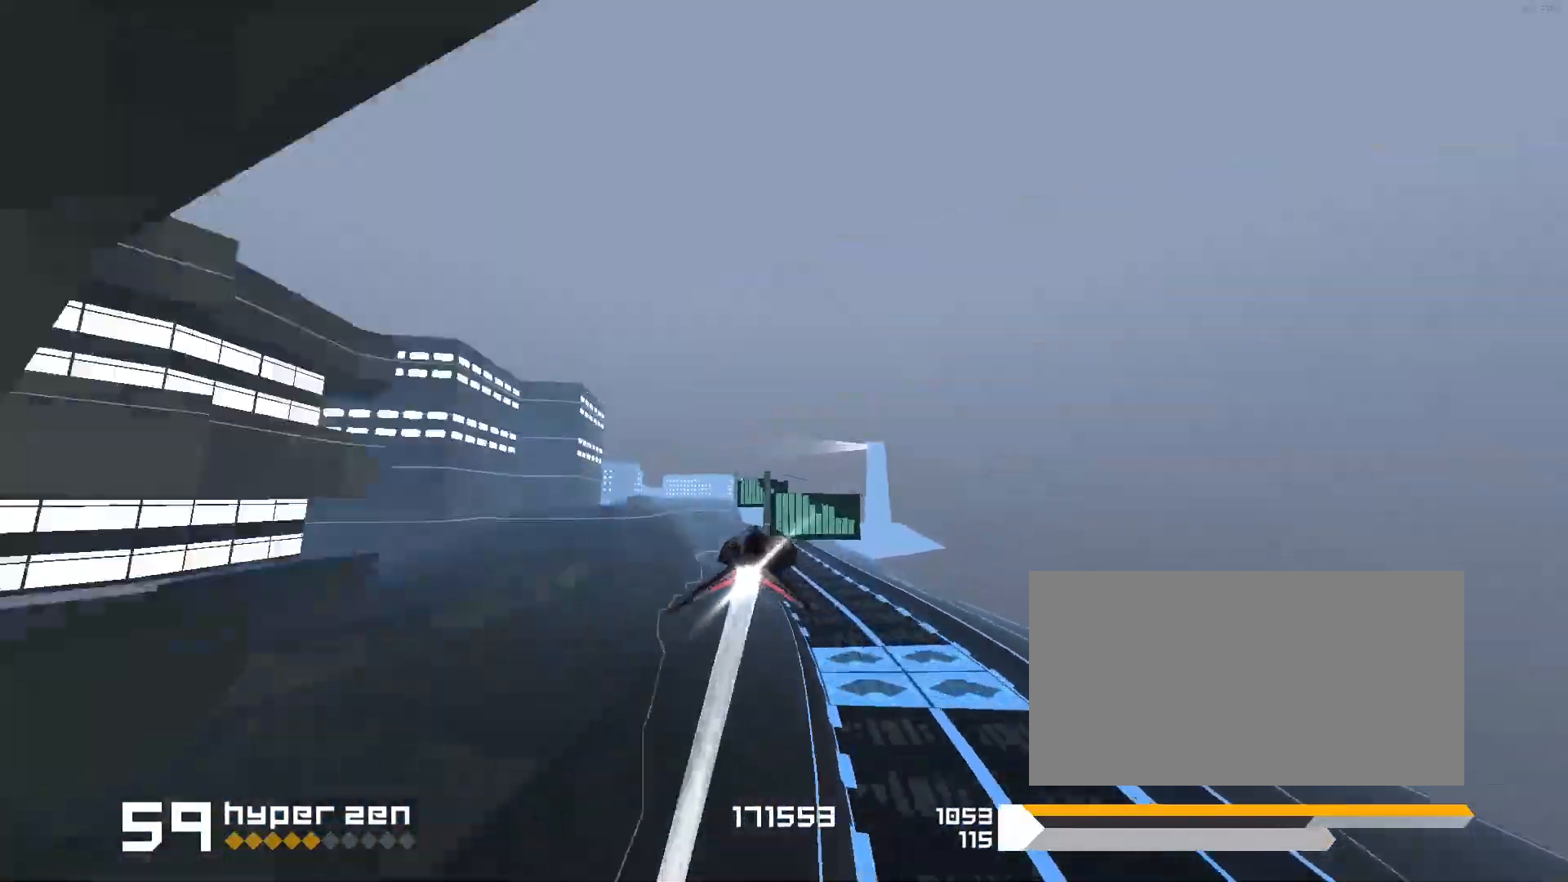
{"keys": ["1"], "events": [[317, "1", "down"], [400, "space", "up"]]}
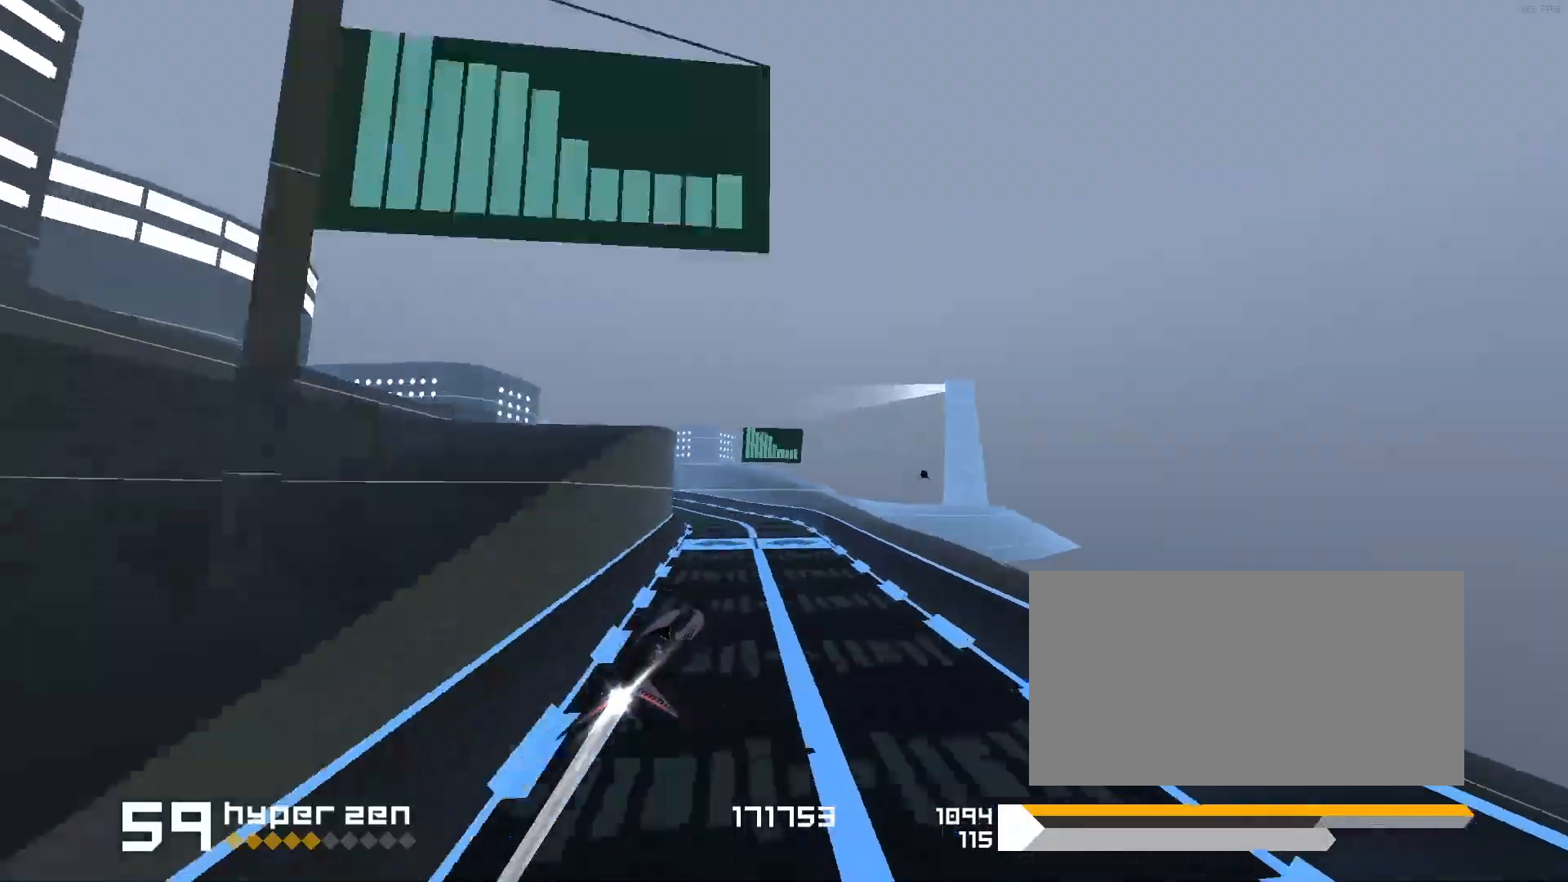
{"keys": ["1"], "events": [[300, "1", "up"], [383, "1", "down"]]}
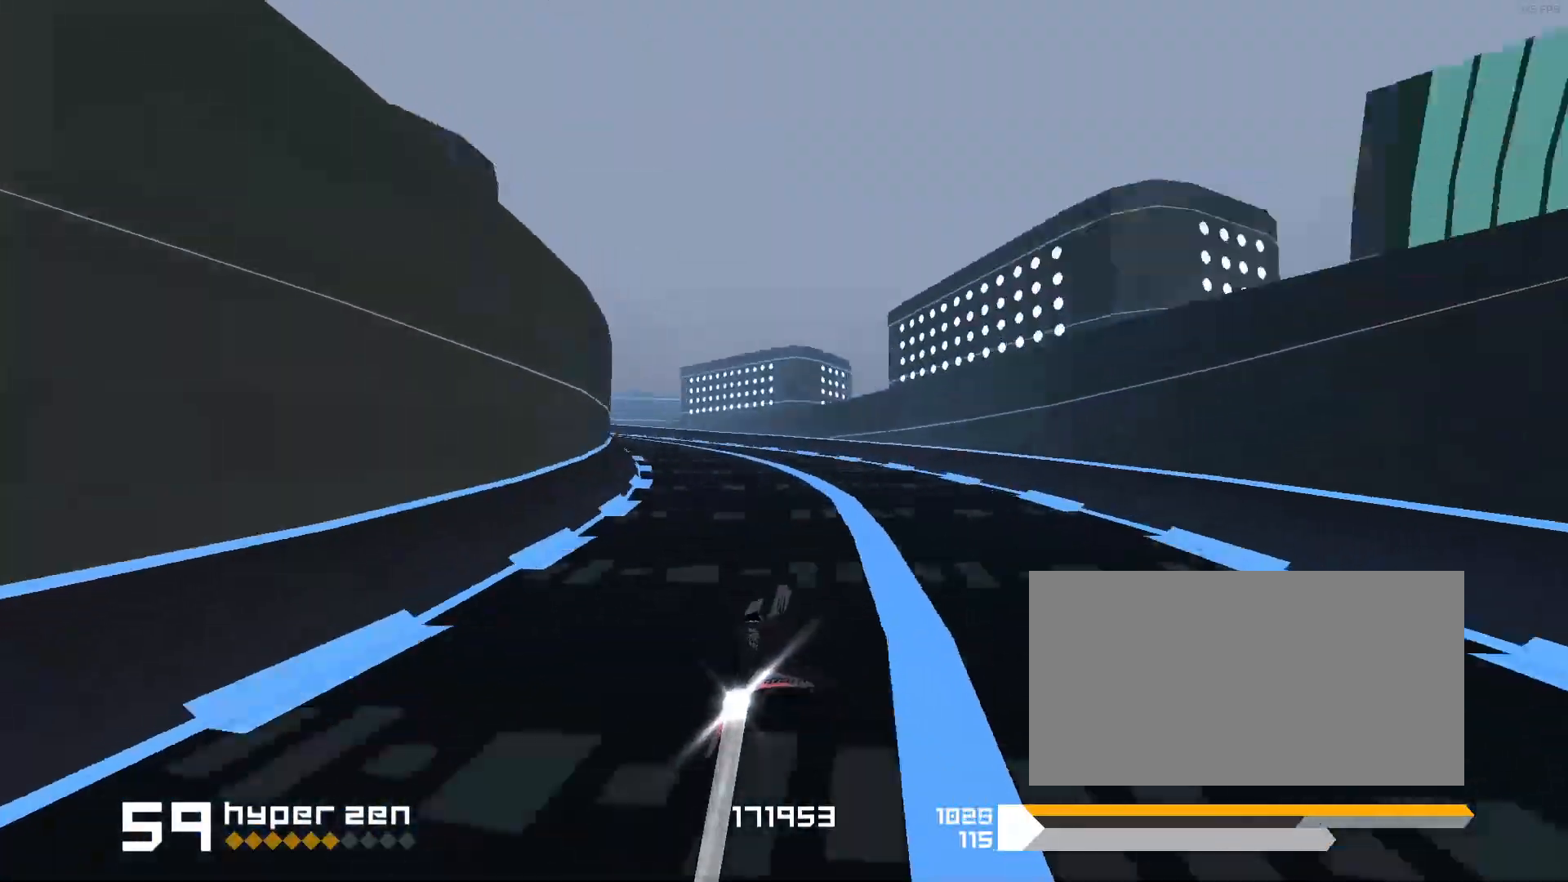
{"keys": [], "events": [[33, "s", "down"], [183, "s", "up"], [350, "1", "up"]]}
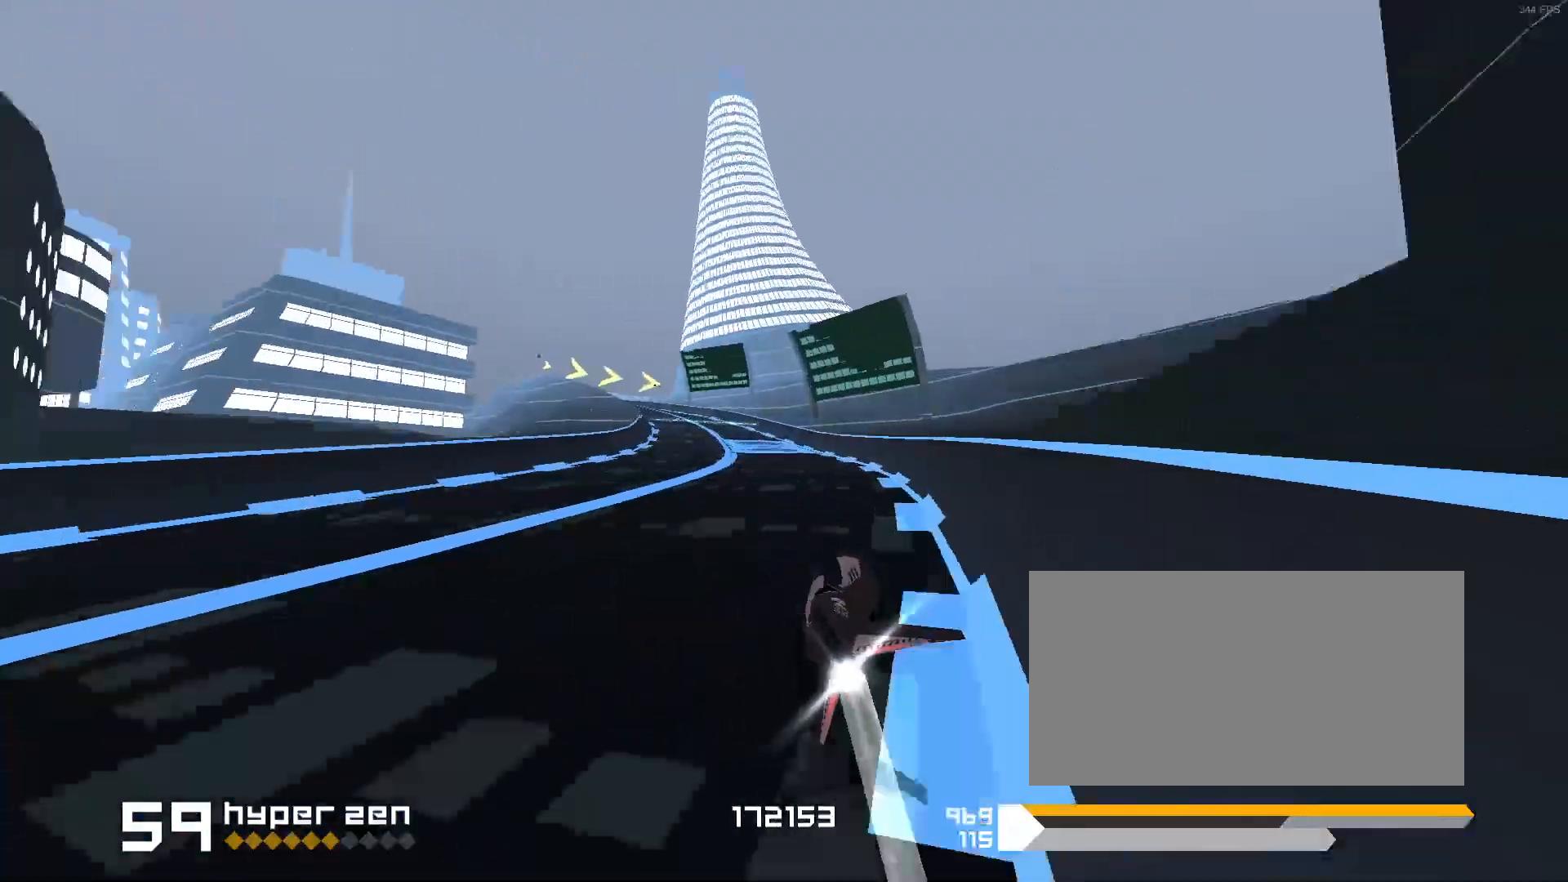
{"keys": ["3"], "events": [[133, "1", "down"], [333, "1", "up"], [483, "3", "down"]]}
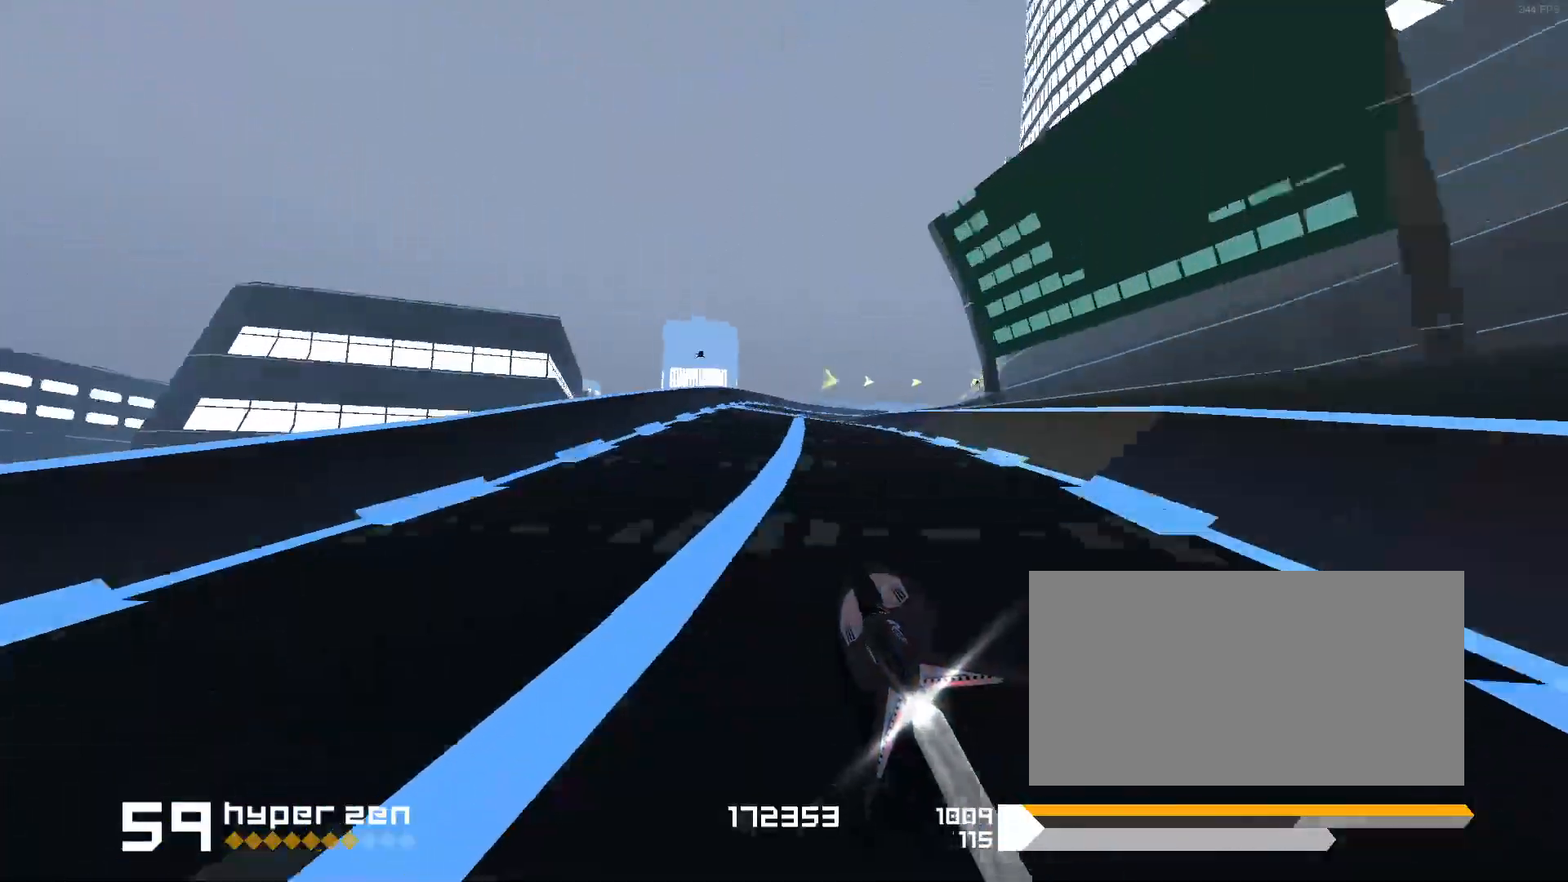
{"keys": ["3", "f", "space"], "events": [[133, "f", "down"], [133, "space", "down"]]}
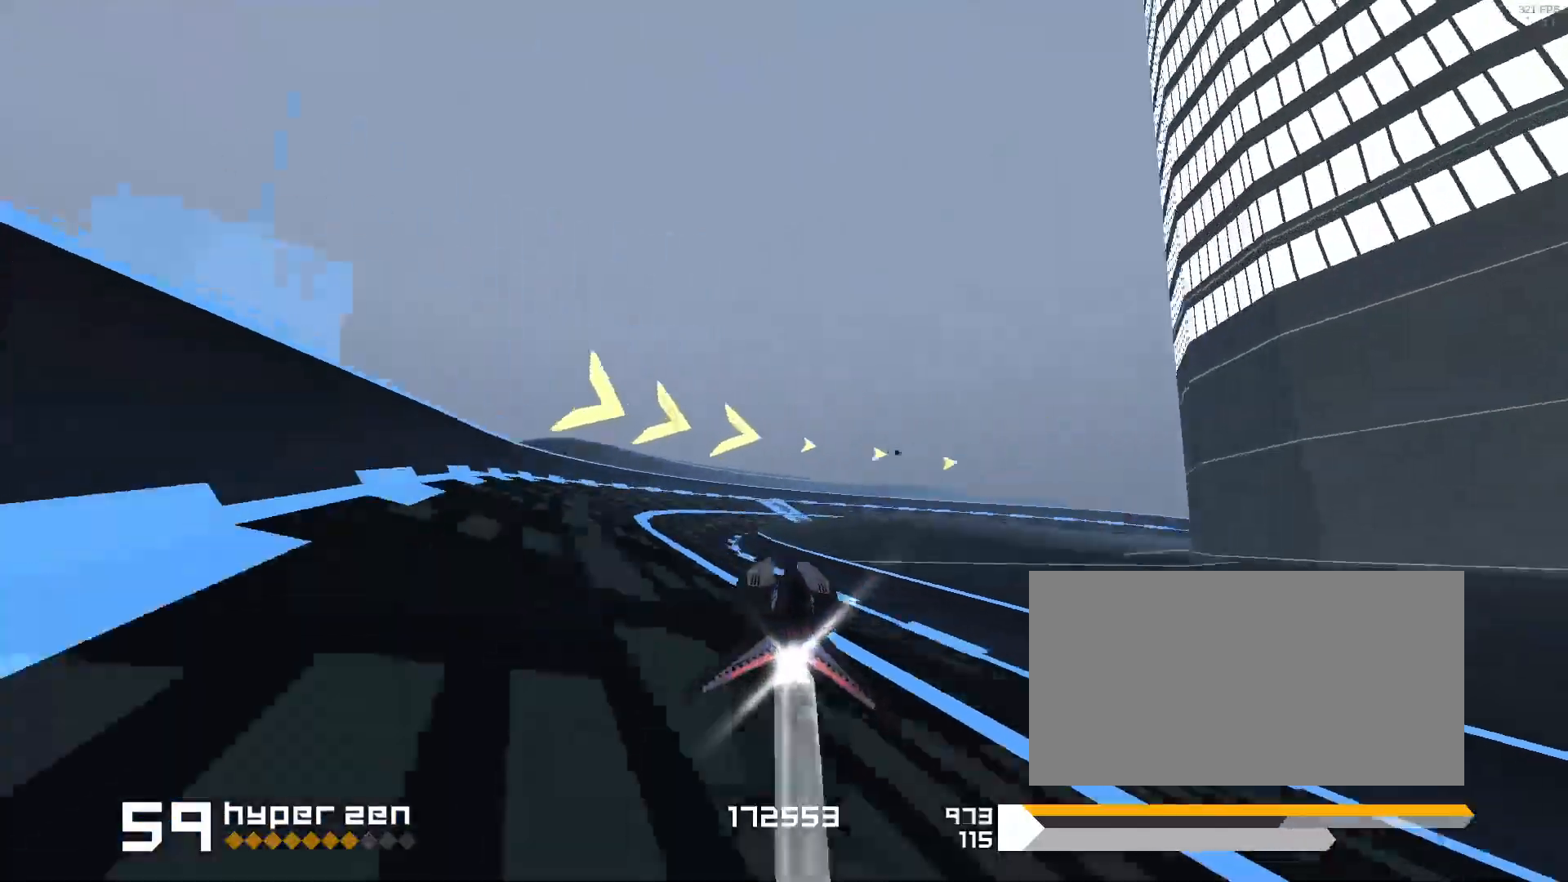
{"keys": ["space"], "events": [[67, "f", "up"], [367, "3", "up"]]}